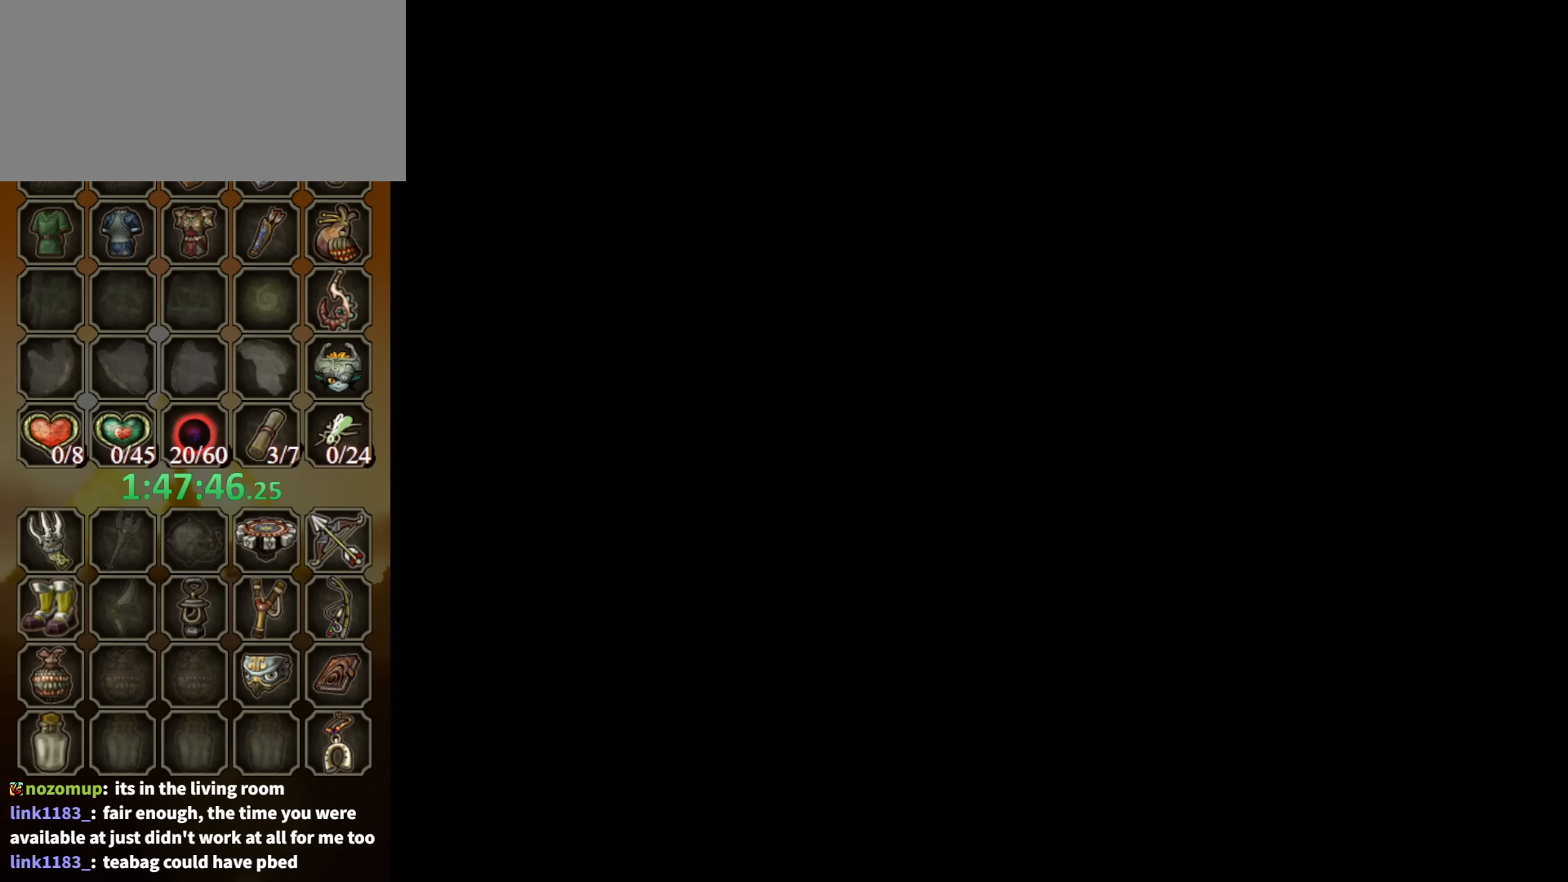
Gameplay with a controller (Nintendo layout); each line is a JSON object with the inputs held at the frame after it. "events" lists button and stick changes between this image and that frame as [ms after this image, input, new state], when the widget could be followed in between. Not read: L3 R3.
{"buttons": [], "left_stick": "center", "right_stick": "center", "events": []}
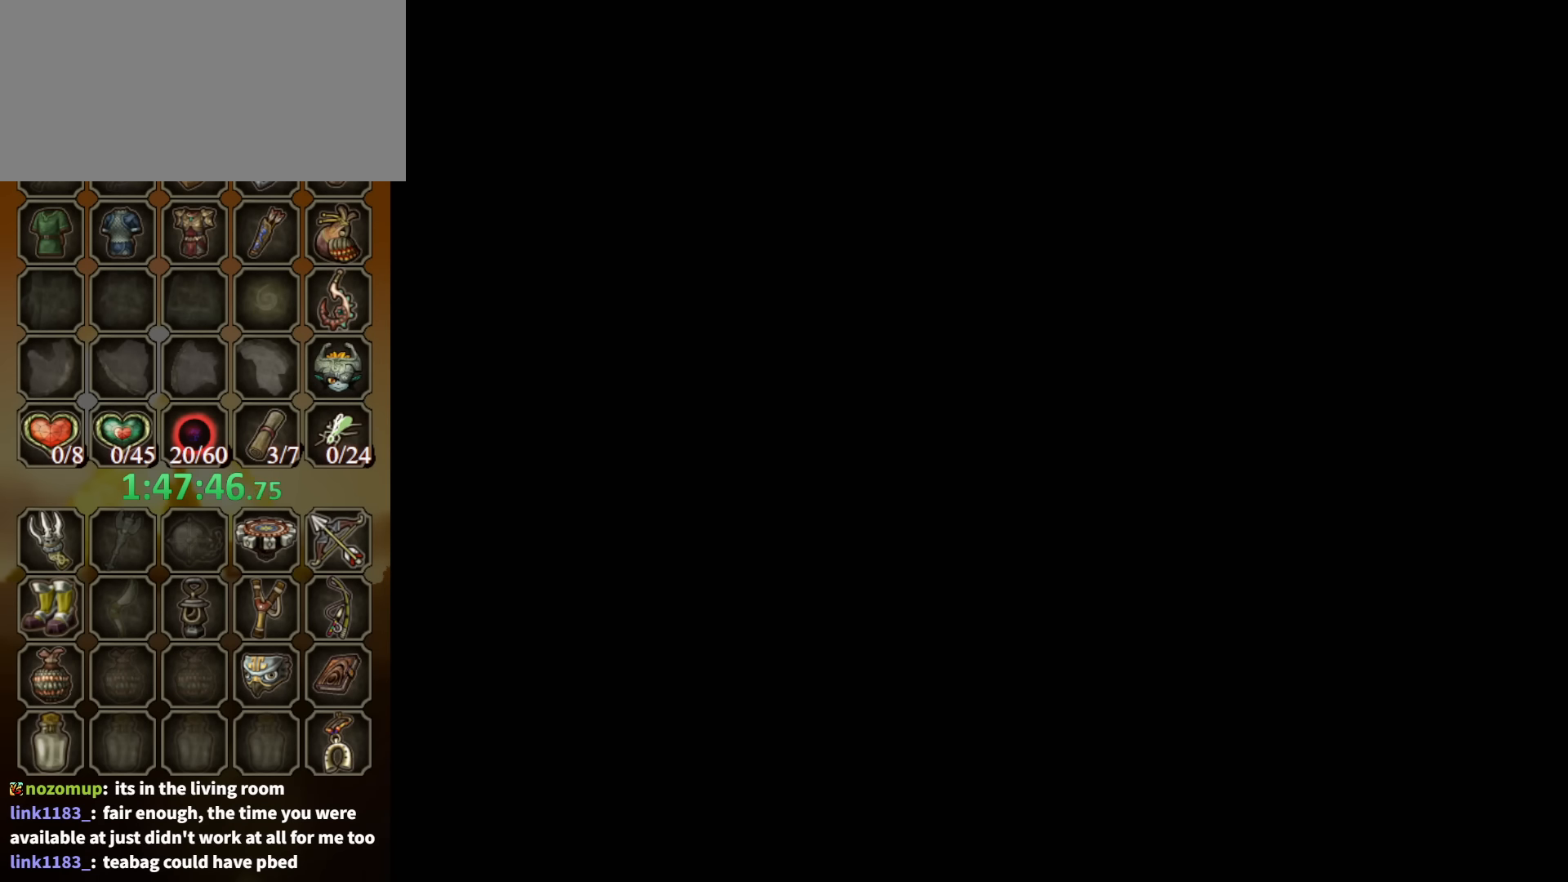
{"buttons": [], "left_stick": "center", "right_stick": "center", "events": []}
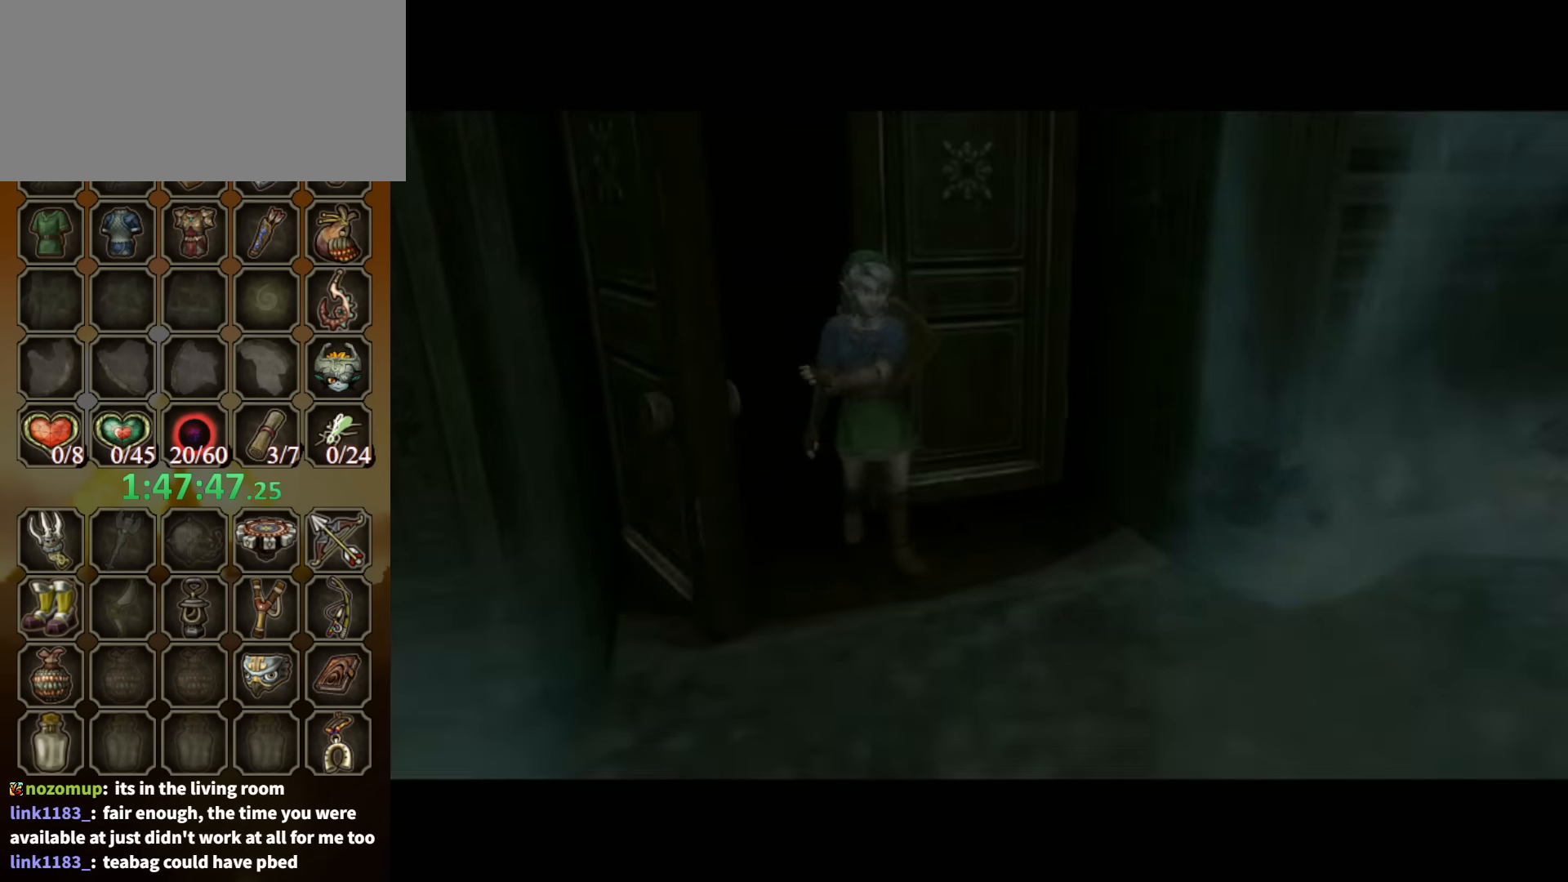
{"buttons": [], "left_stick": "center", "right_stick": "center", "events": []}
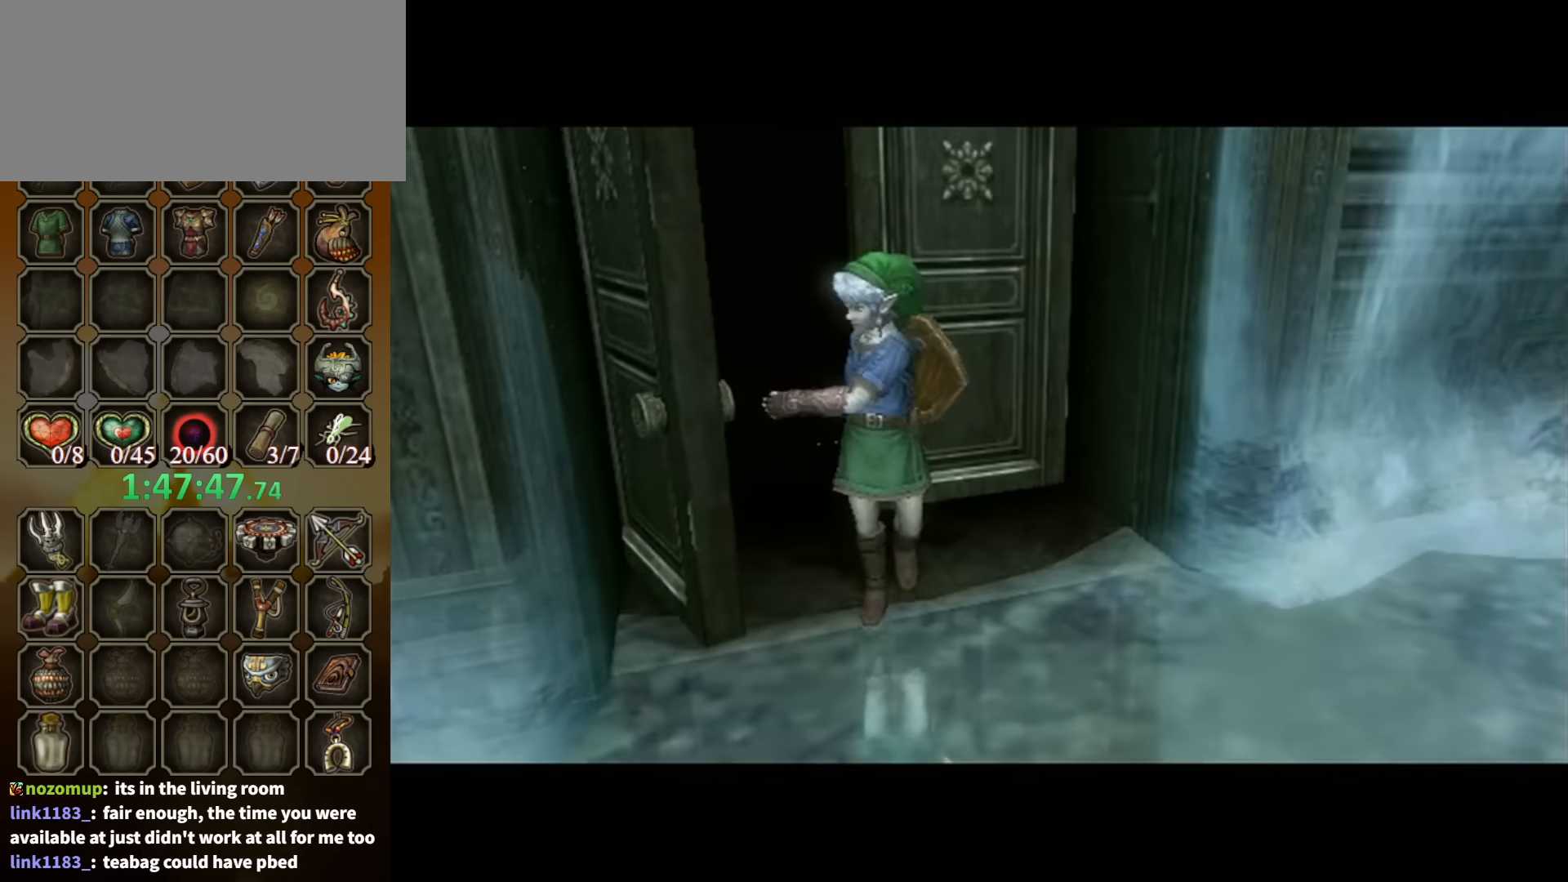
{"buttons": [], "left_stick": "center", "right_stick": "center", "events": []}
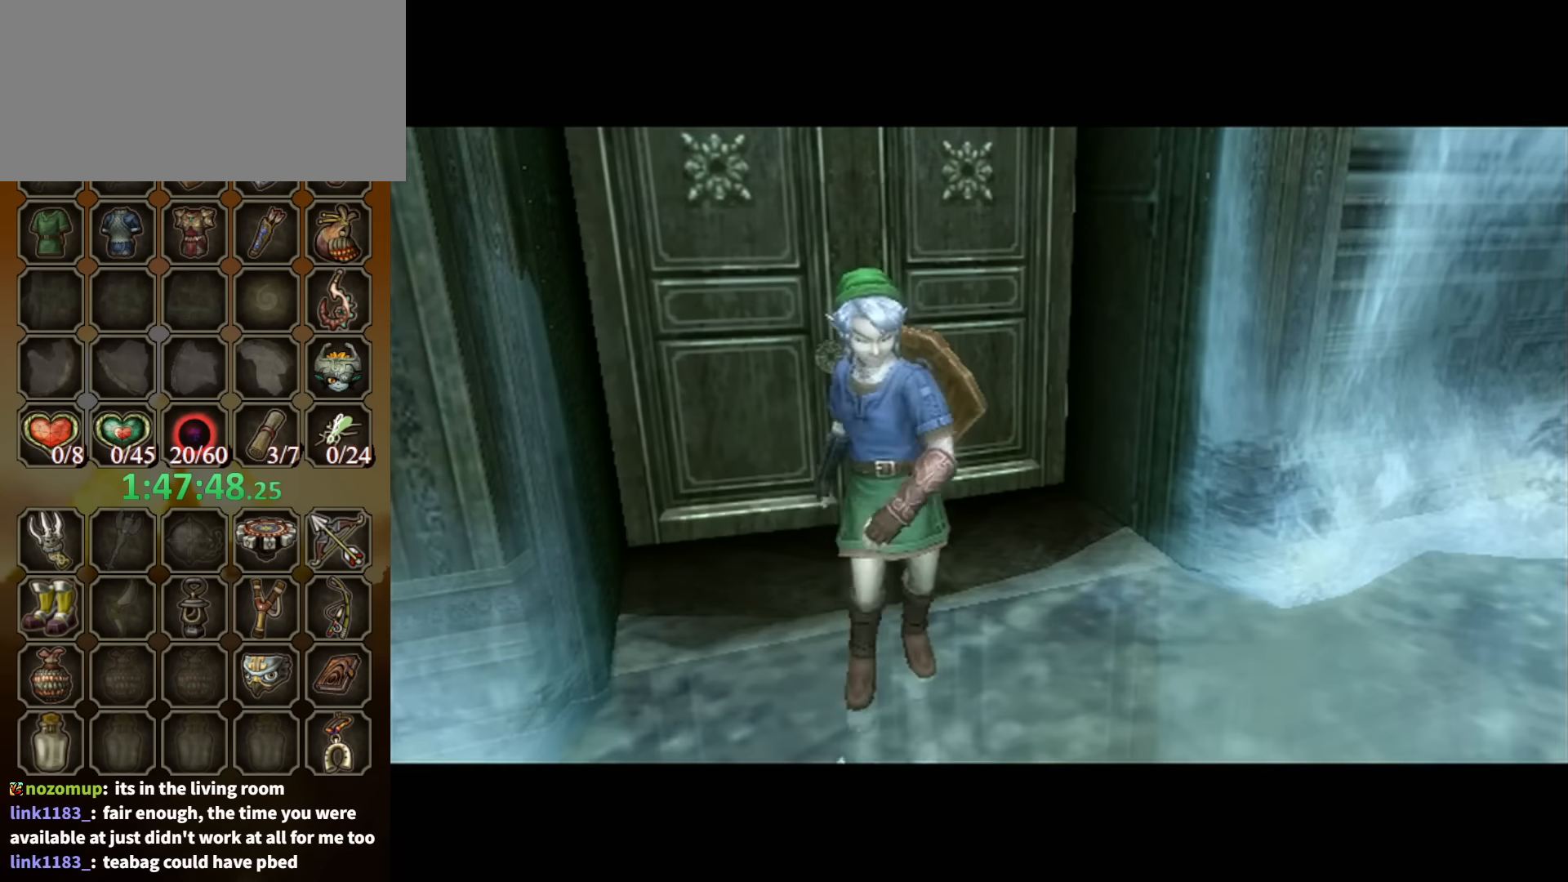
{"buttons": [], "left_stick": "down-right", "right_stick": "center", "events": [[34, "left_stick", "up-left"], [134, "left_stick", "down-left"], [234, "left_stick", "down-right"], [300, "left_stick", "up-right"], [367, "left_stick", "left"], [500, "left_stick", "down-right"]]}
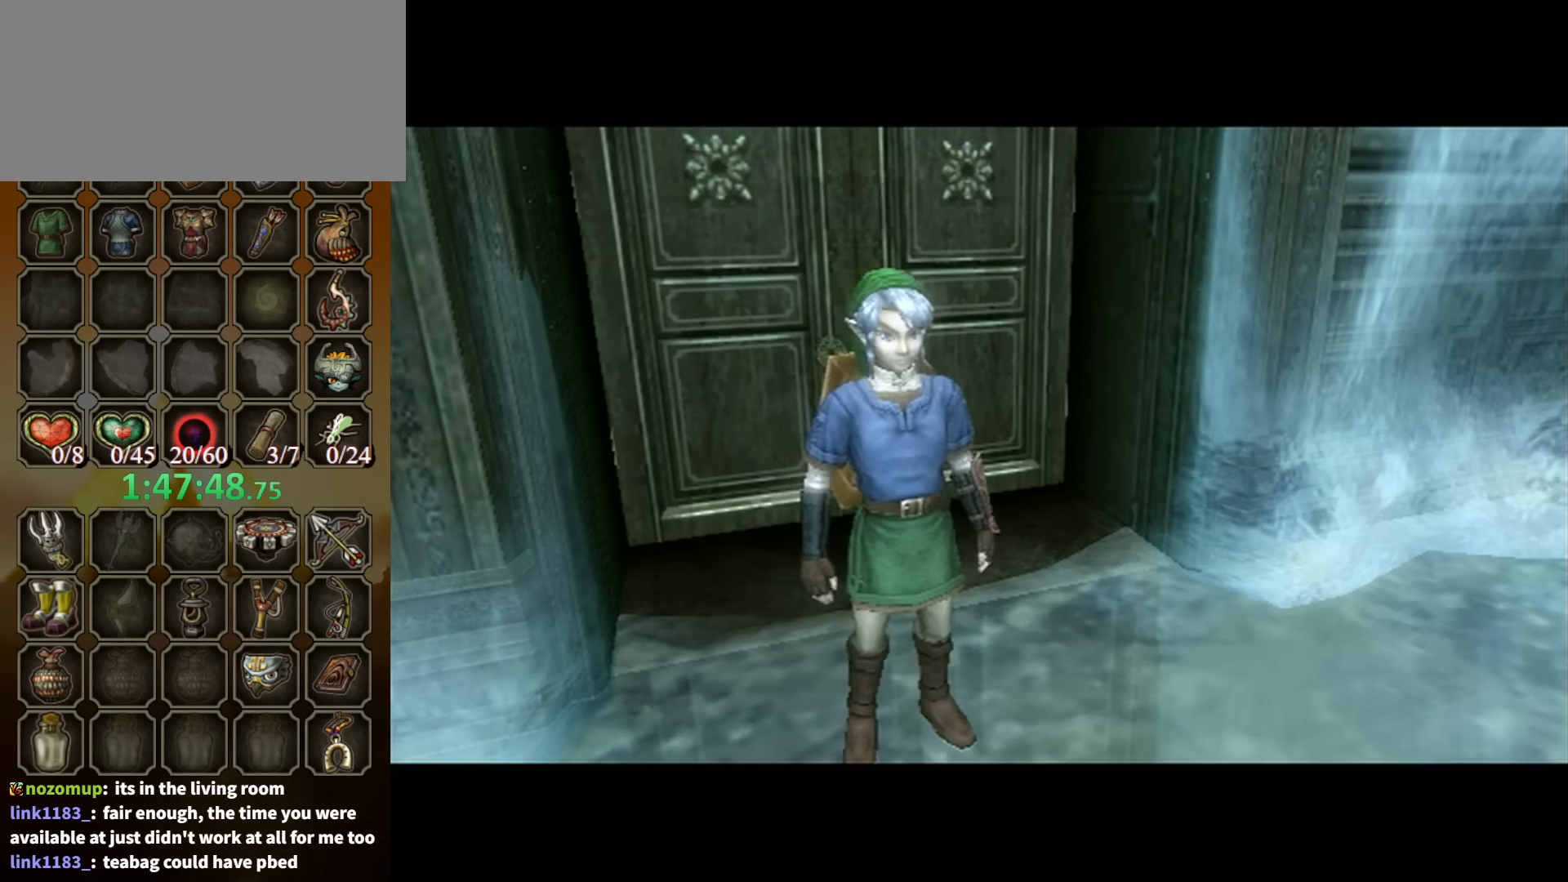
{"buttons": [], "left_stick": "center", "right_stick": "center", "events": [[34, "left_stick", "up-right"], [100, "left_stick", "up-left"], [200, "left_stick", "down-left"], [334, "left_stick", "center"]]}
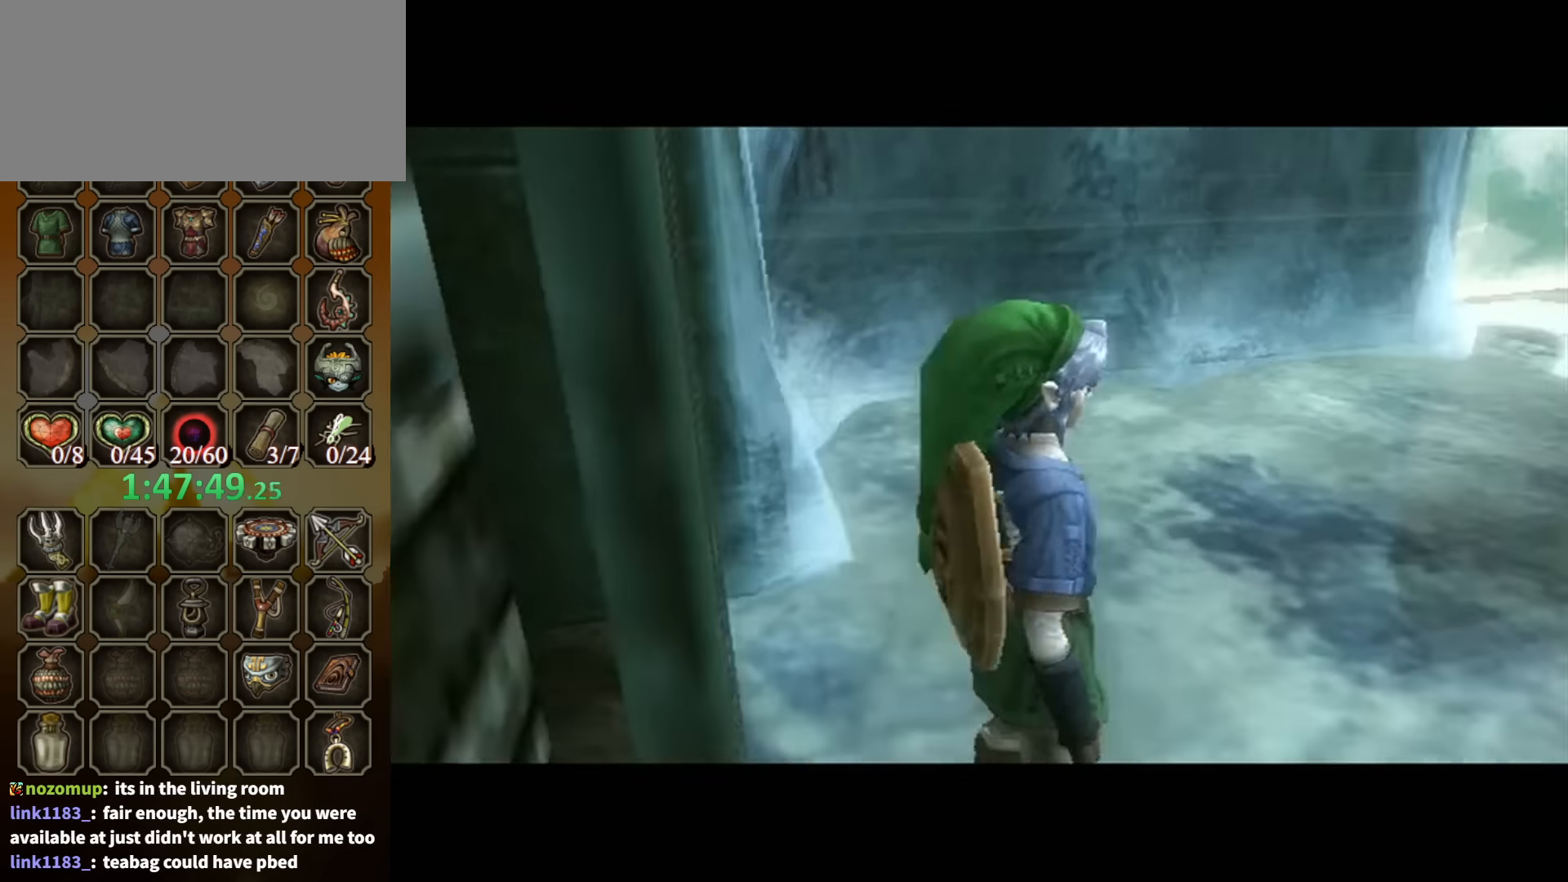
{"buttons": [], "left_stick": "center", "right_stick": "center", "events": []}
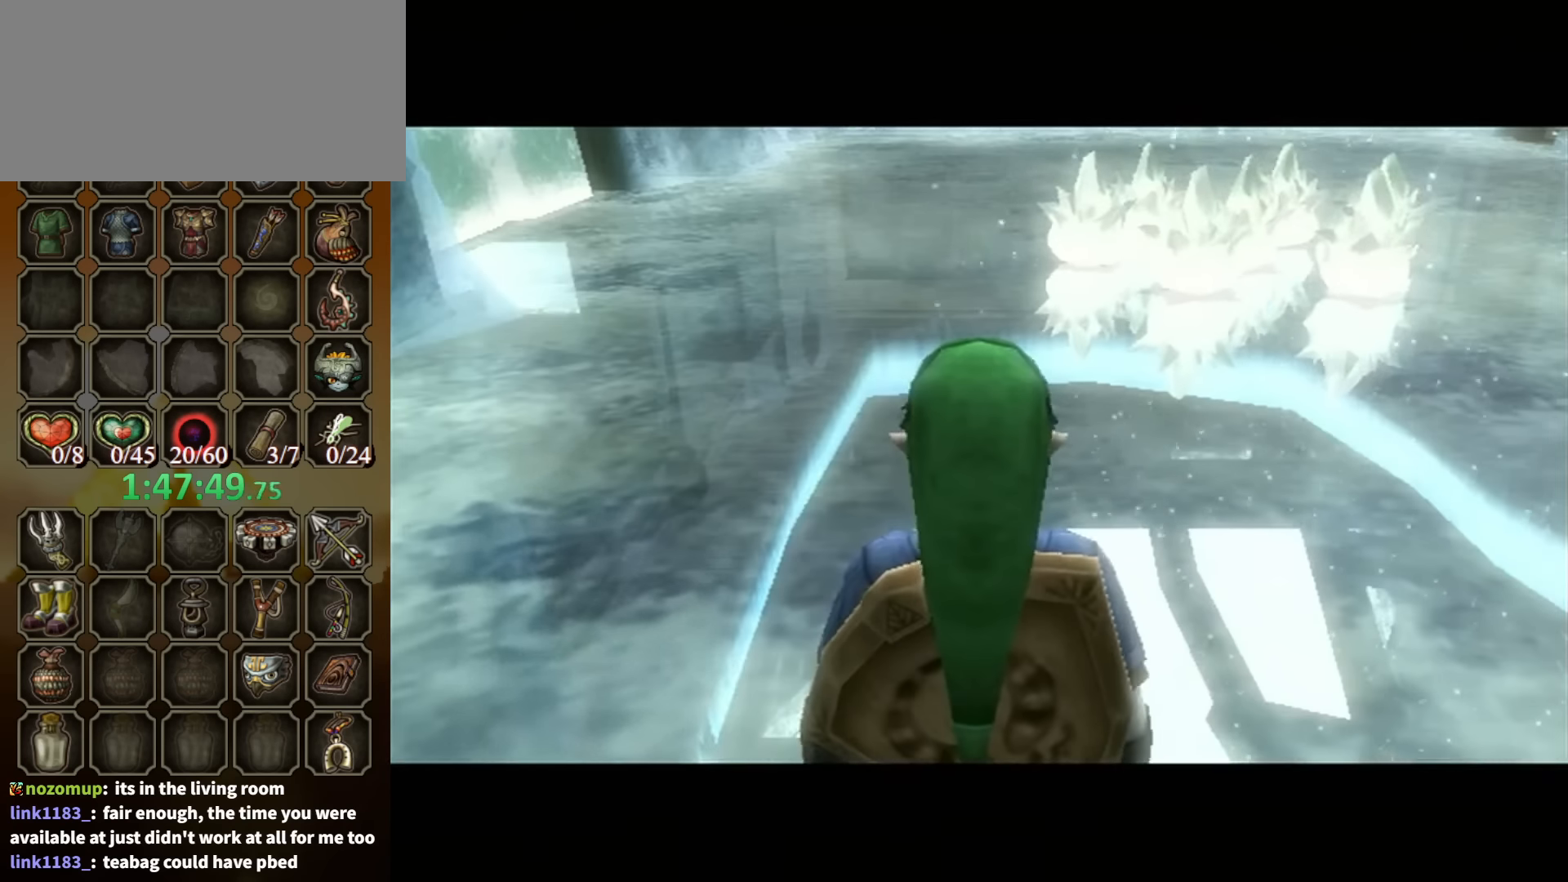
{"buttons": [], "left_stick": "up", "right_stick": "left", "events": [[134, "left_stick", "up-right"], [134, "right_stick", "left"], [367, "left_stick", "up"]]}
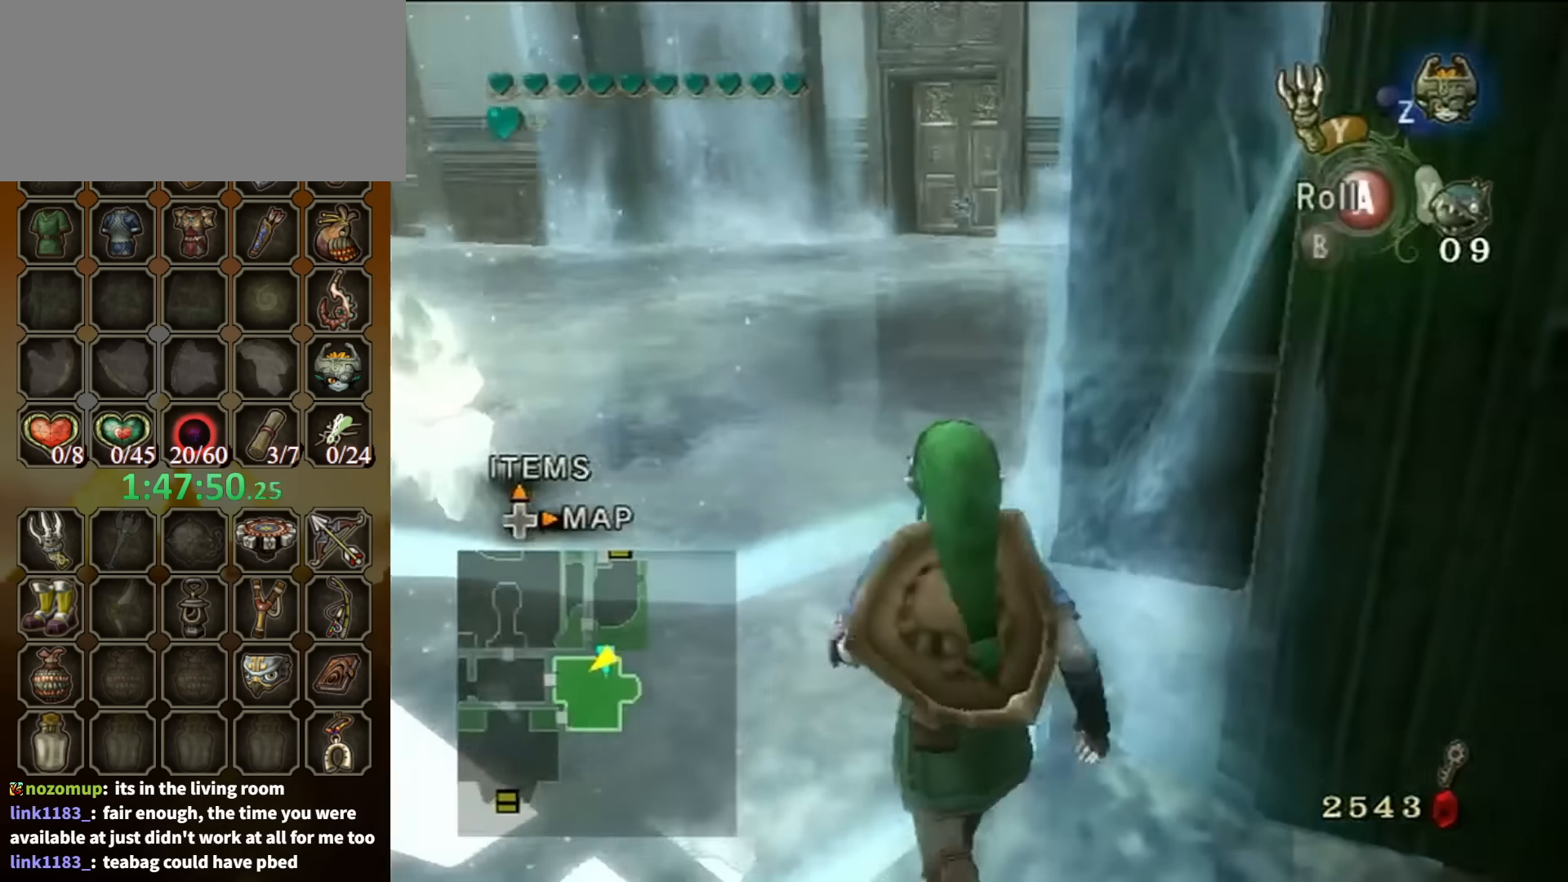
{"buttons": [], "left_stick": "up", "right_stick": "center", "events": [[34, "right_stick", "center"]]}
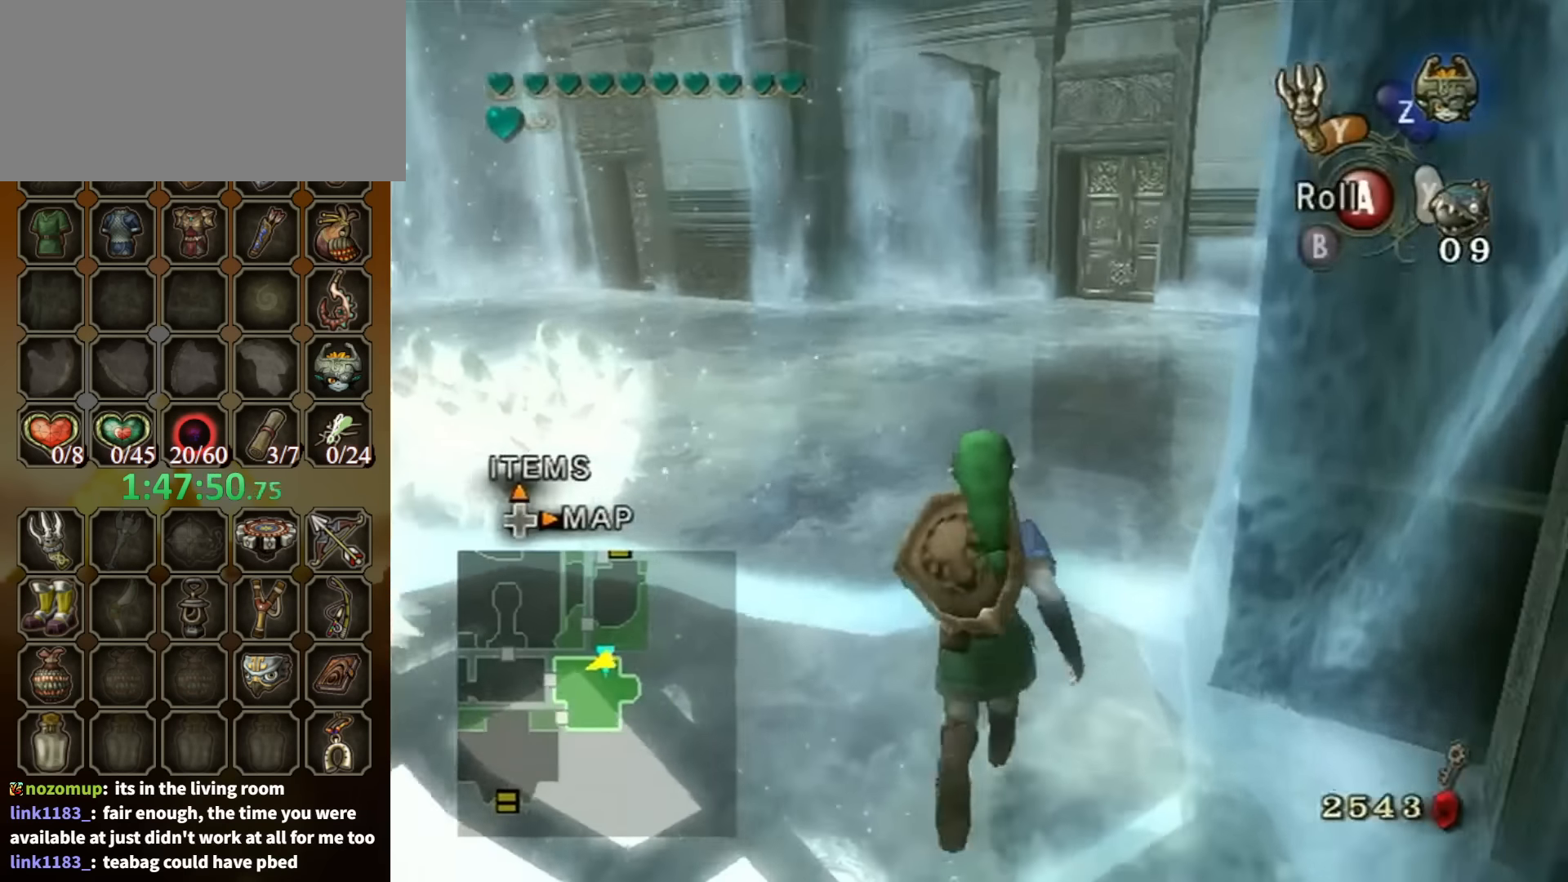
{"buttons": [], "left_stick": "up", "right_stick": "center", "events": [[234, "A", "down"], [367, "A", "up"]]}
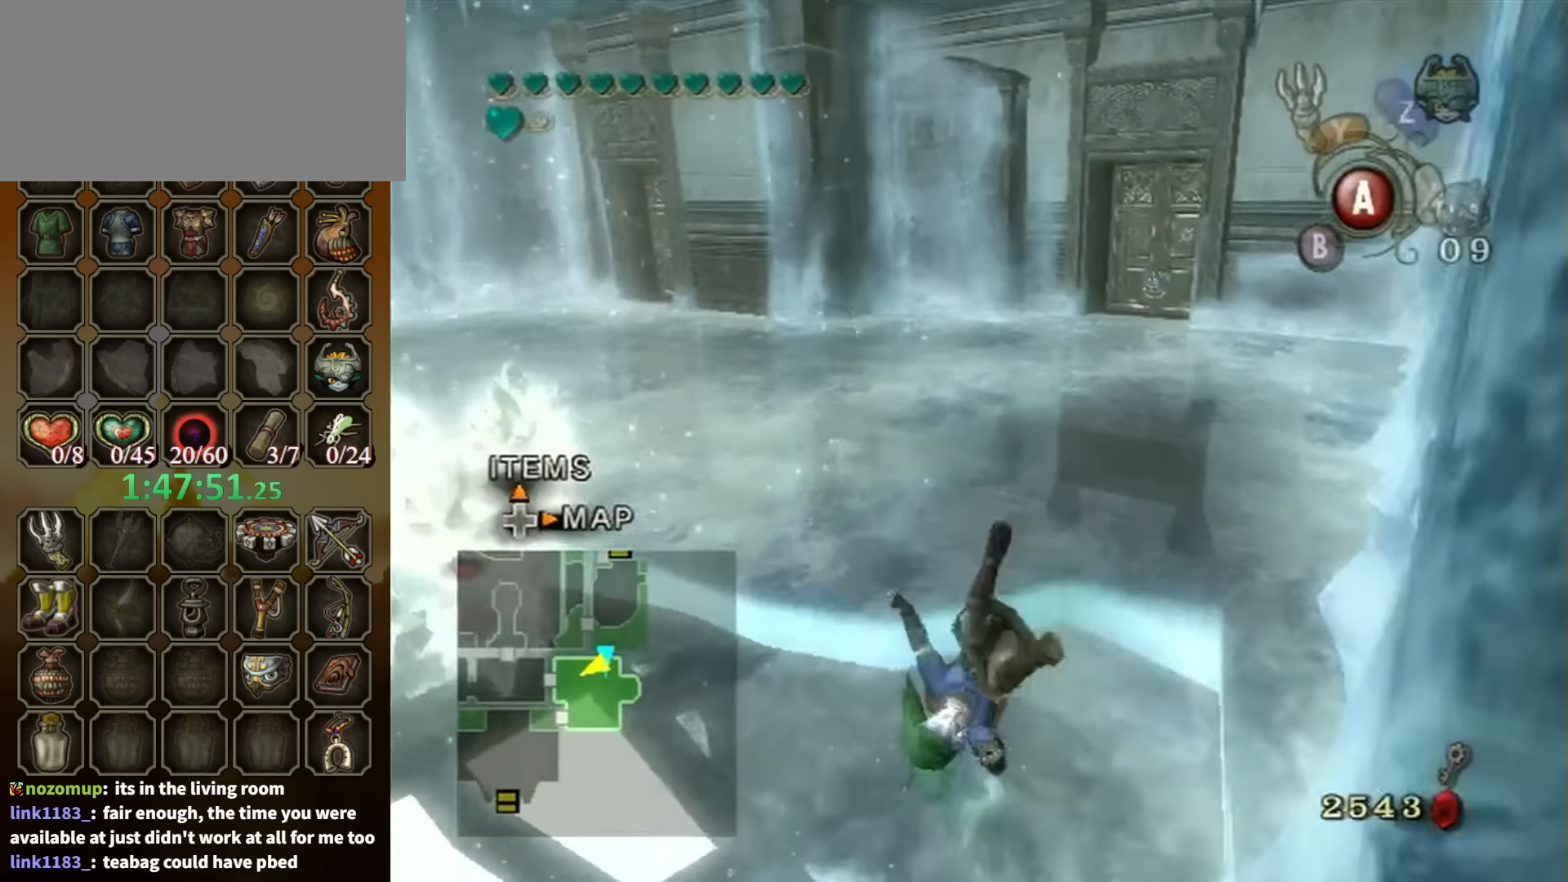
{"buttons": [], "left_stick": "up-right", "right_stick": "center", "events": [[367, "left_stick", "up-right"], [400, "A", "down"], [467, "A", "up"]]}
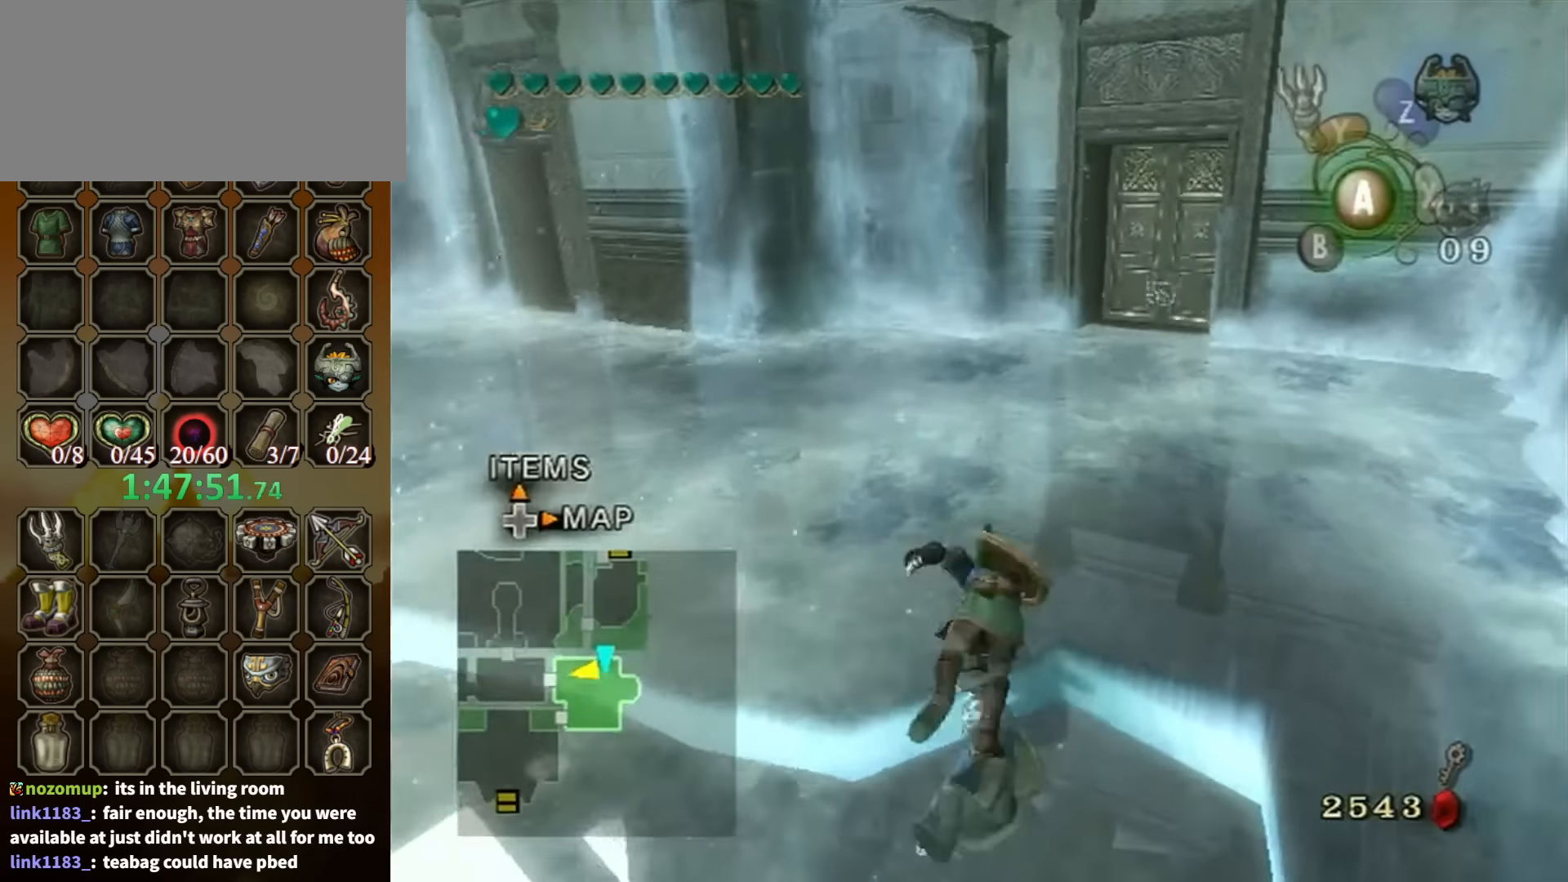
{"buttons": [], "left_stick": "up", "right_stick": "center", "events": [[400, "left_stick", "up"]]}
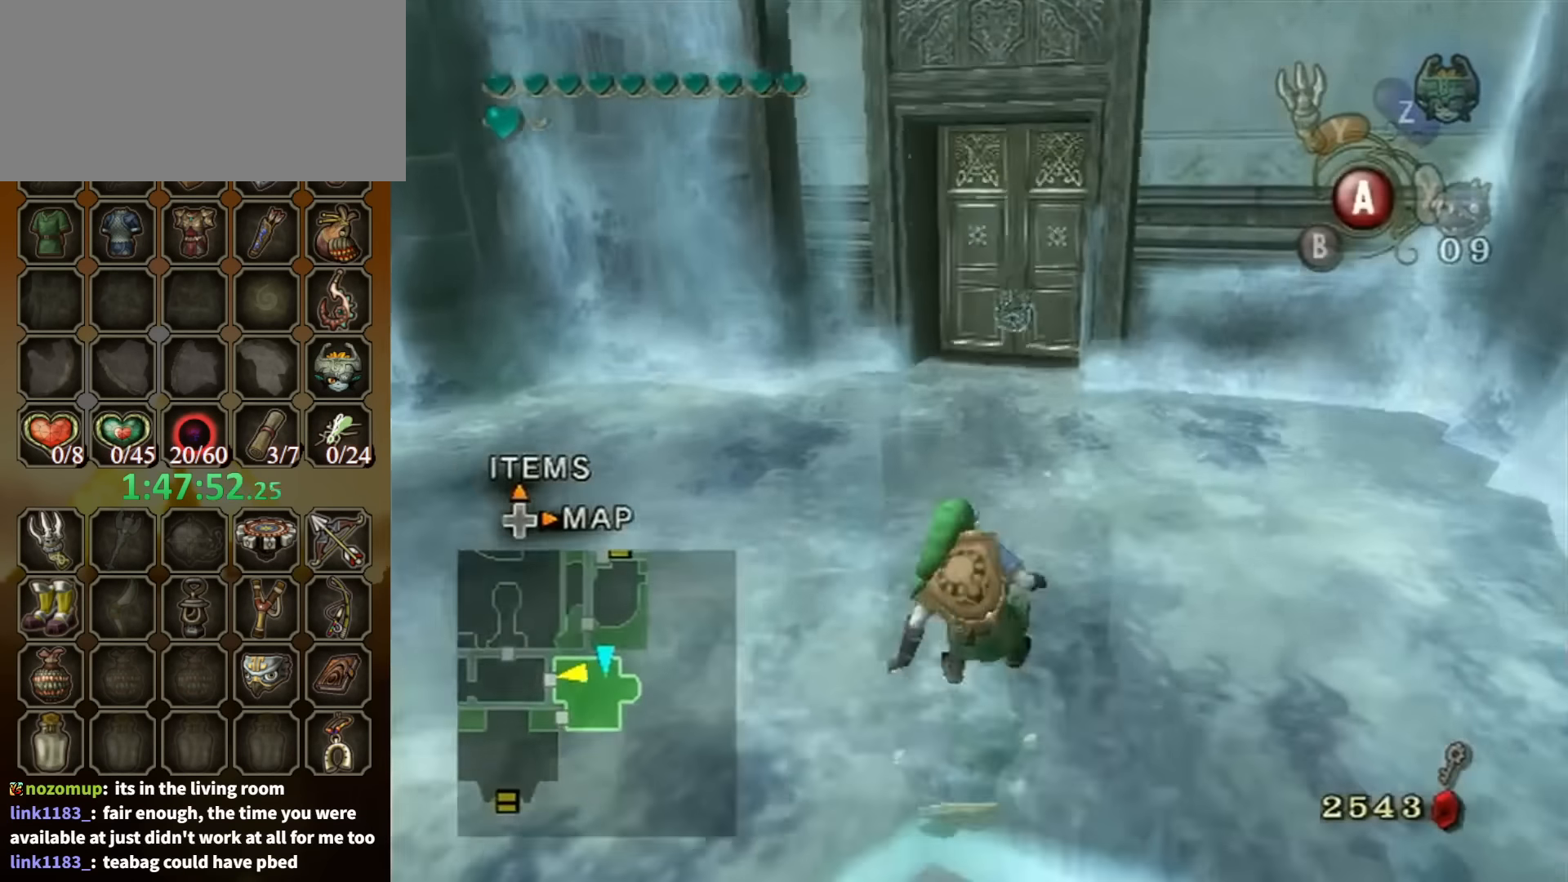
{"buttons": [], "left_stick": "up", "right_stick": "center", "events": [[67, "A", "down"], [134, "A", "up"]]}
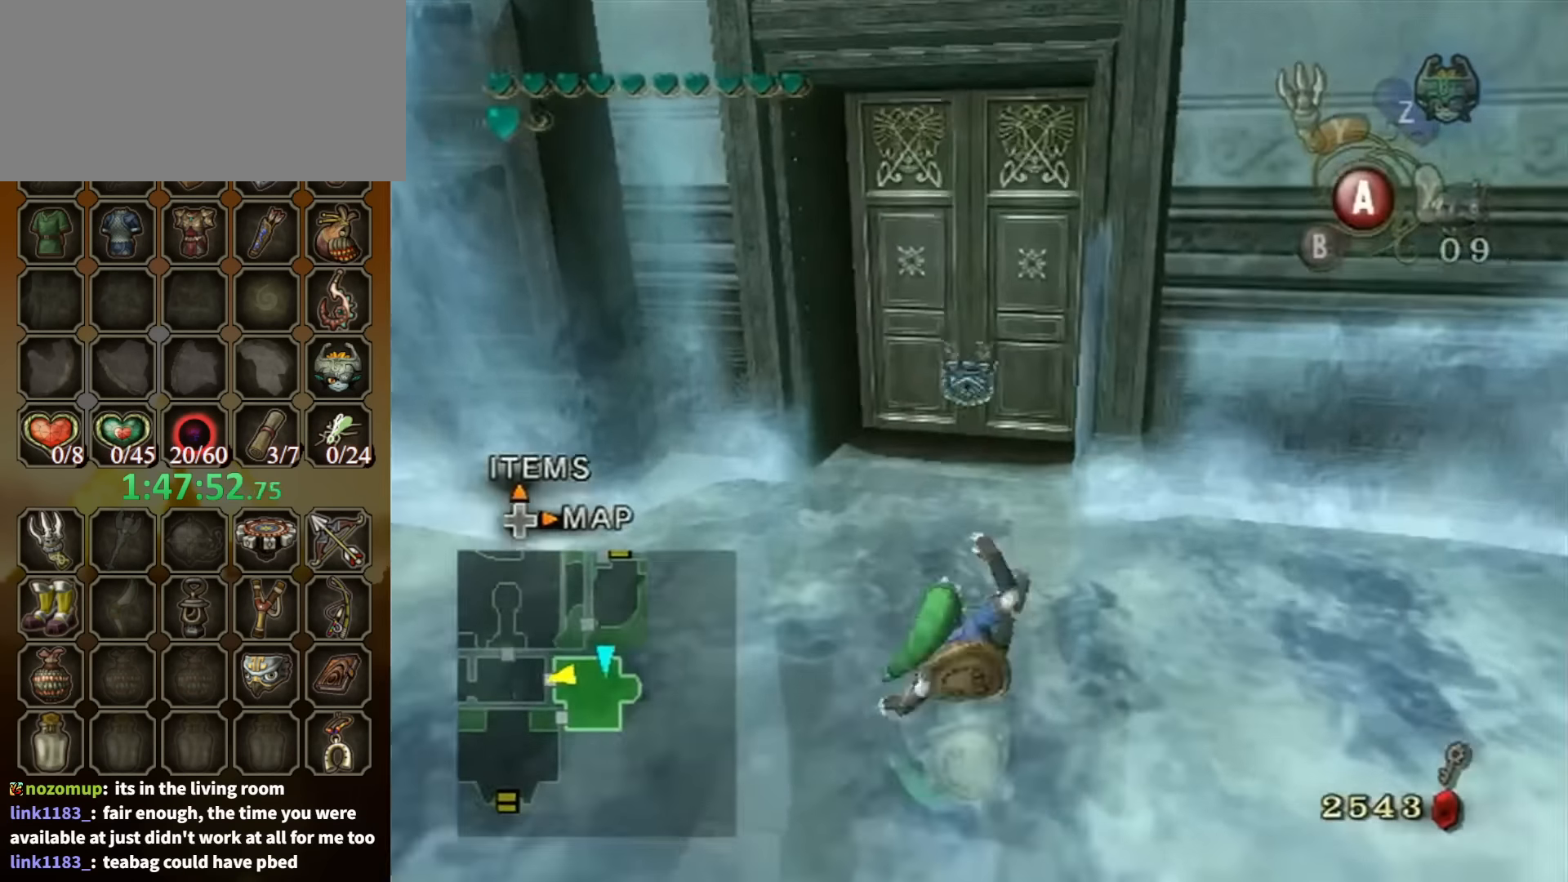
{"buttons": [], "left_stick": "up", "right_stick": "center", "events": []}
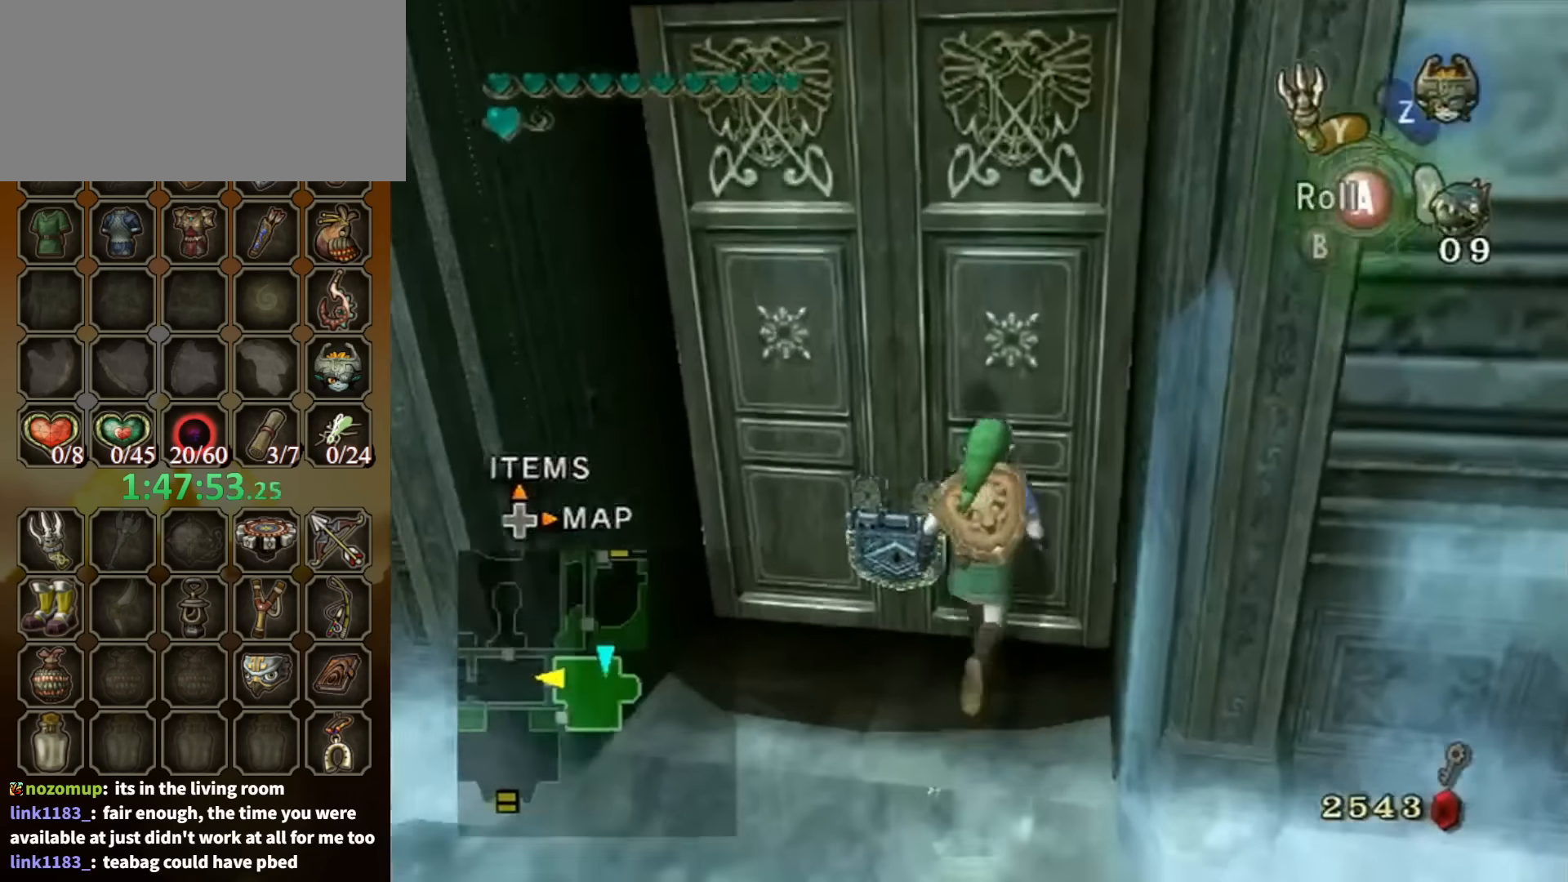
{"buttons": [], "left_stick": "center", "right_stick": "center", "events": [[67, "A", "down"], [100, "left_stick", "center"], [133, "A", "up"], [233, "A", "down"], [300, "A", "up"]]}
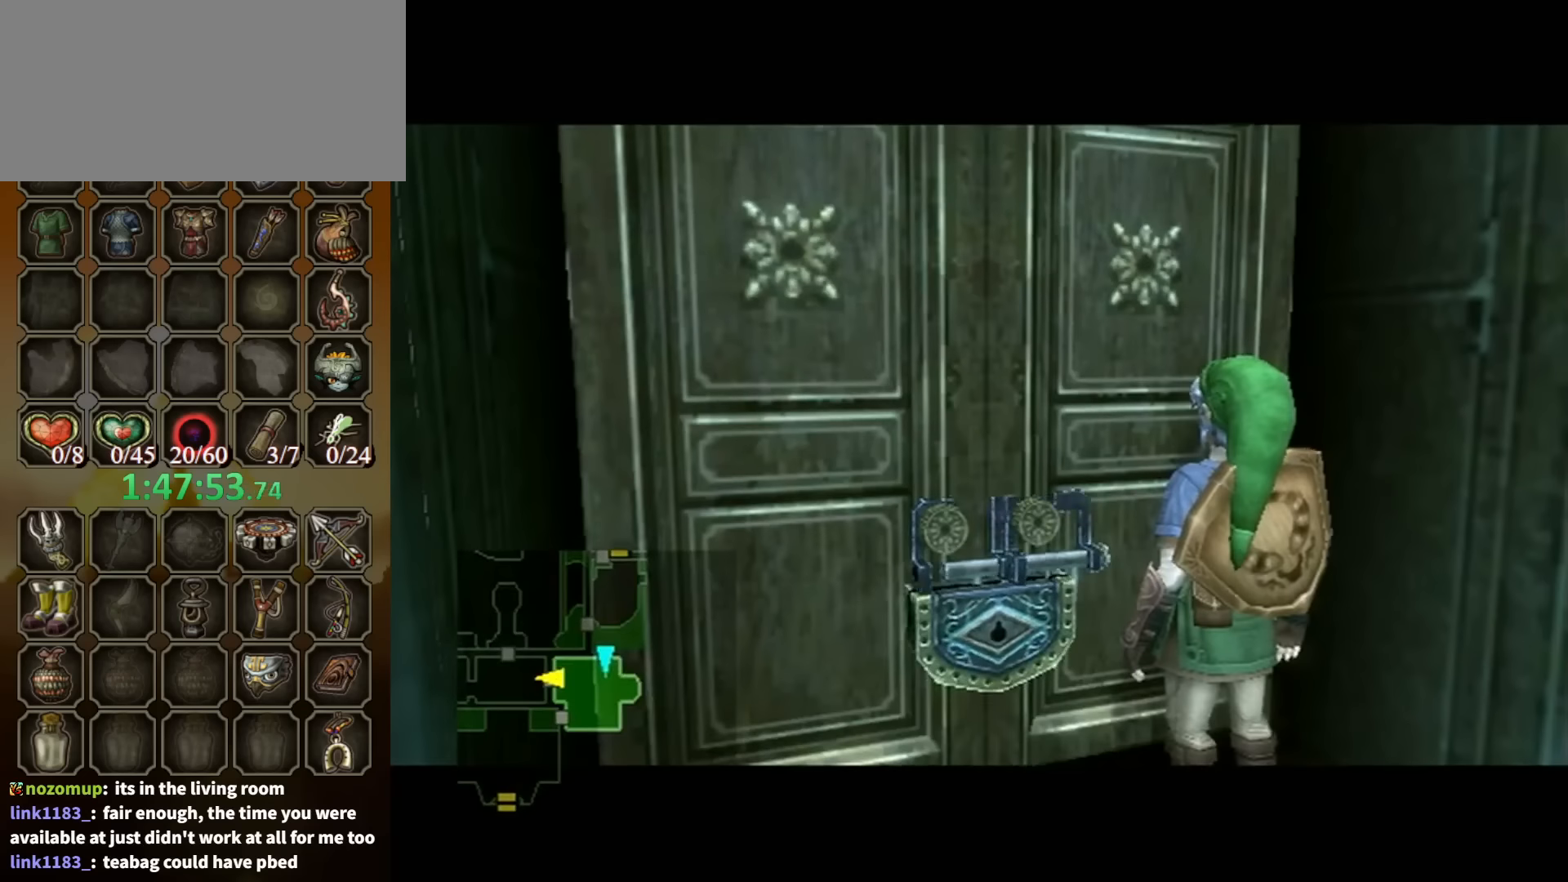
{"buttons": [], "left_stick": "center", "right_stick": "center", "events": []}
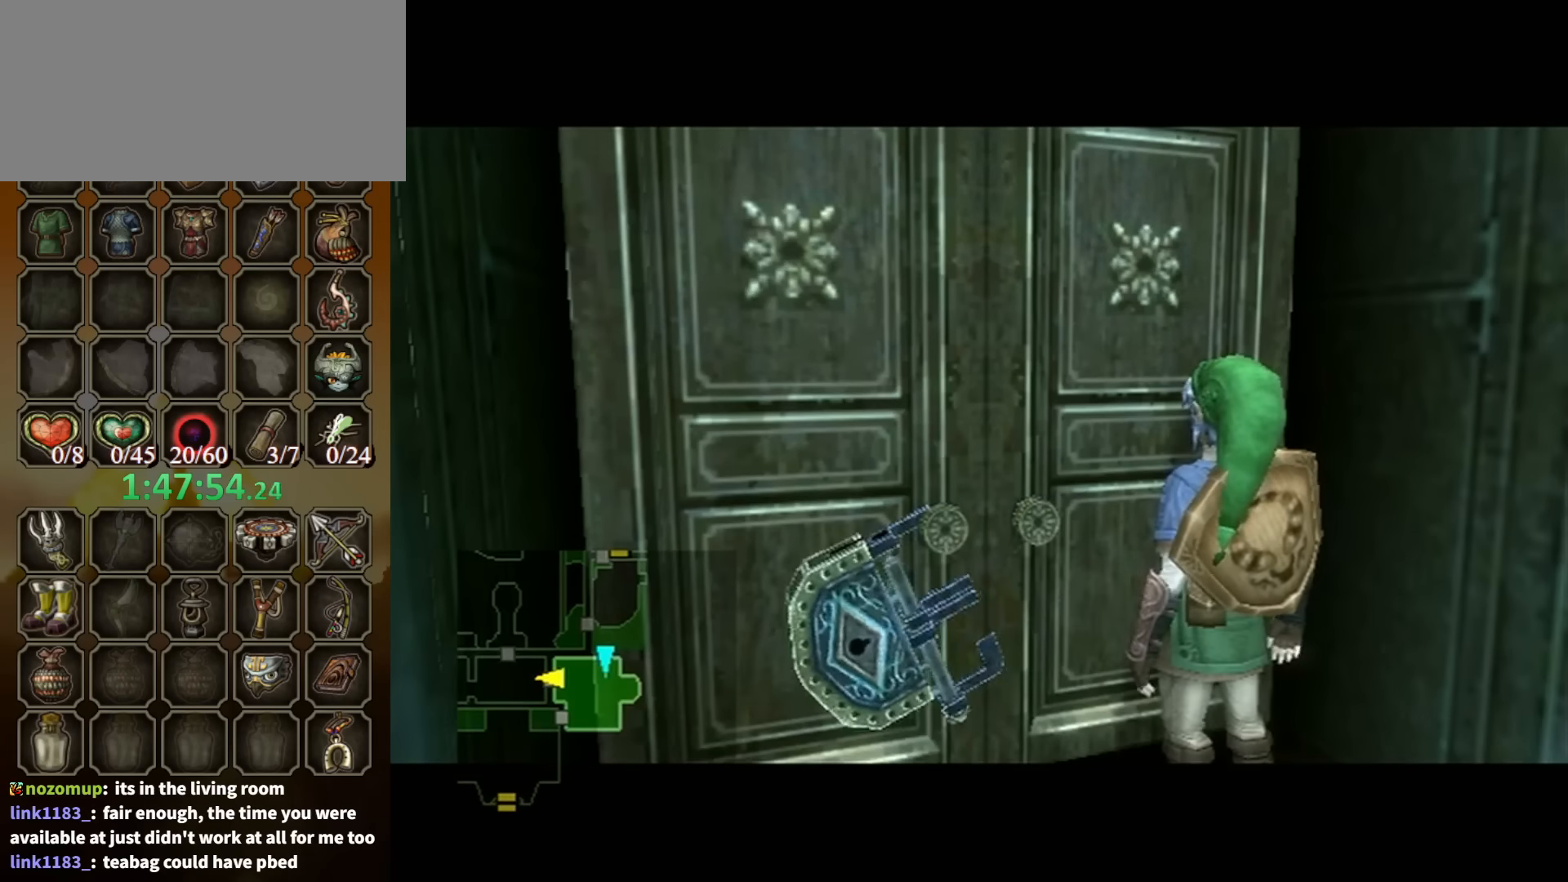
{"buttons": [], "left_stick": "center", "right_stick": "center", "events": []}
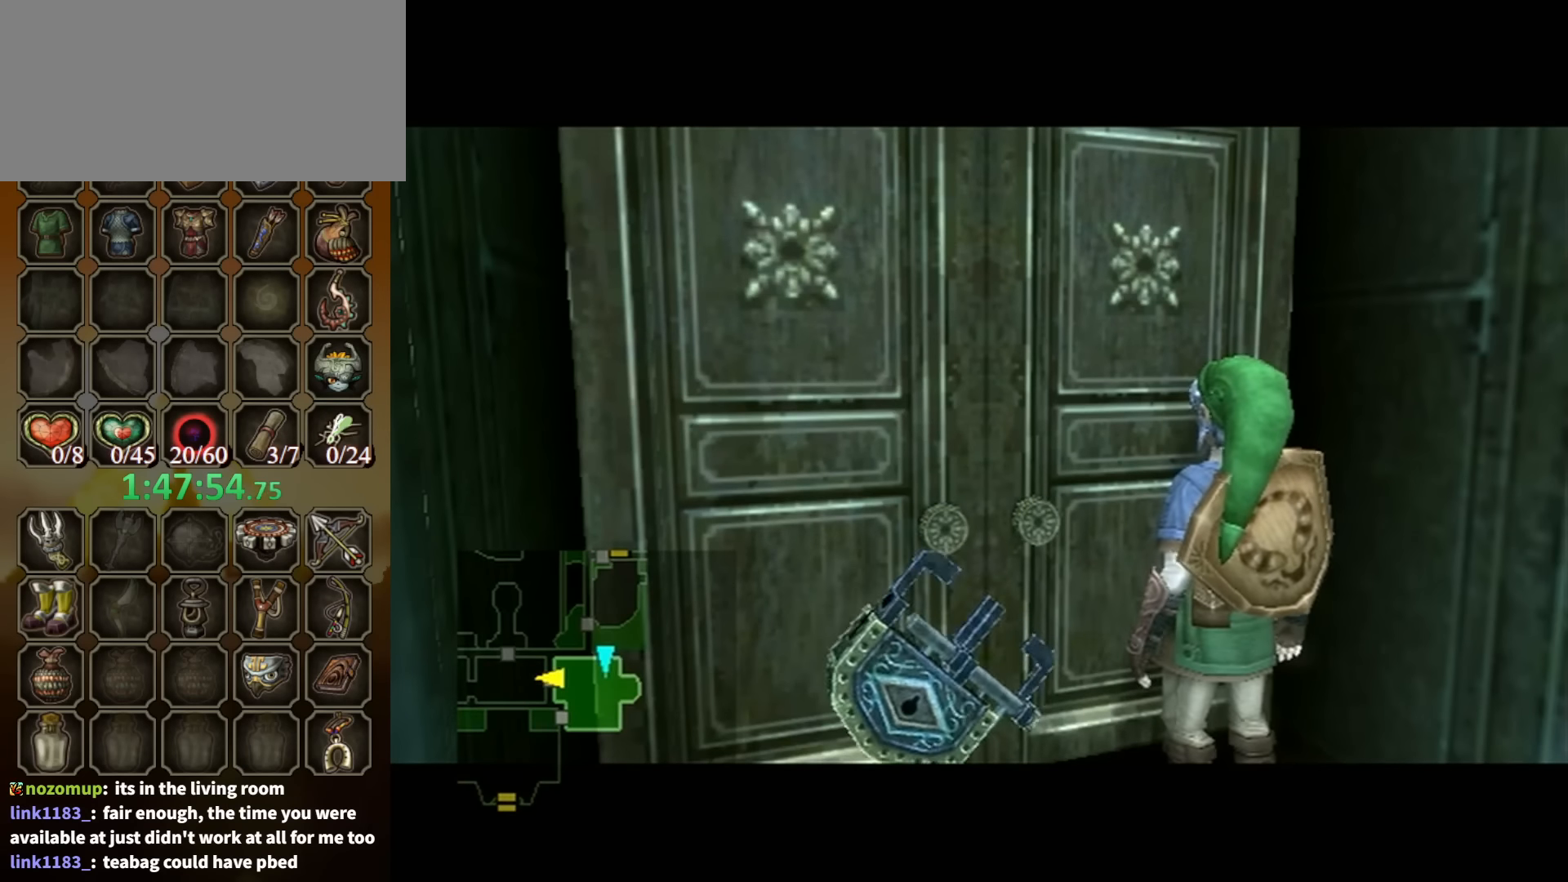
{"buttons": [], "left_stick": "center", "right_stick": "center", "events": []}
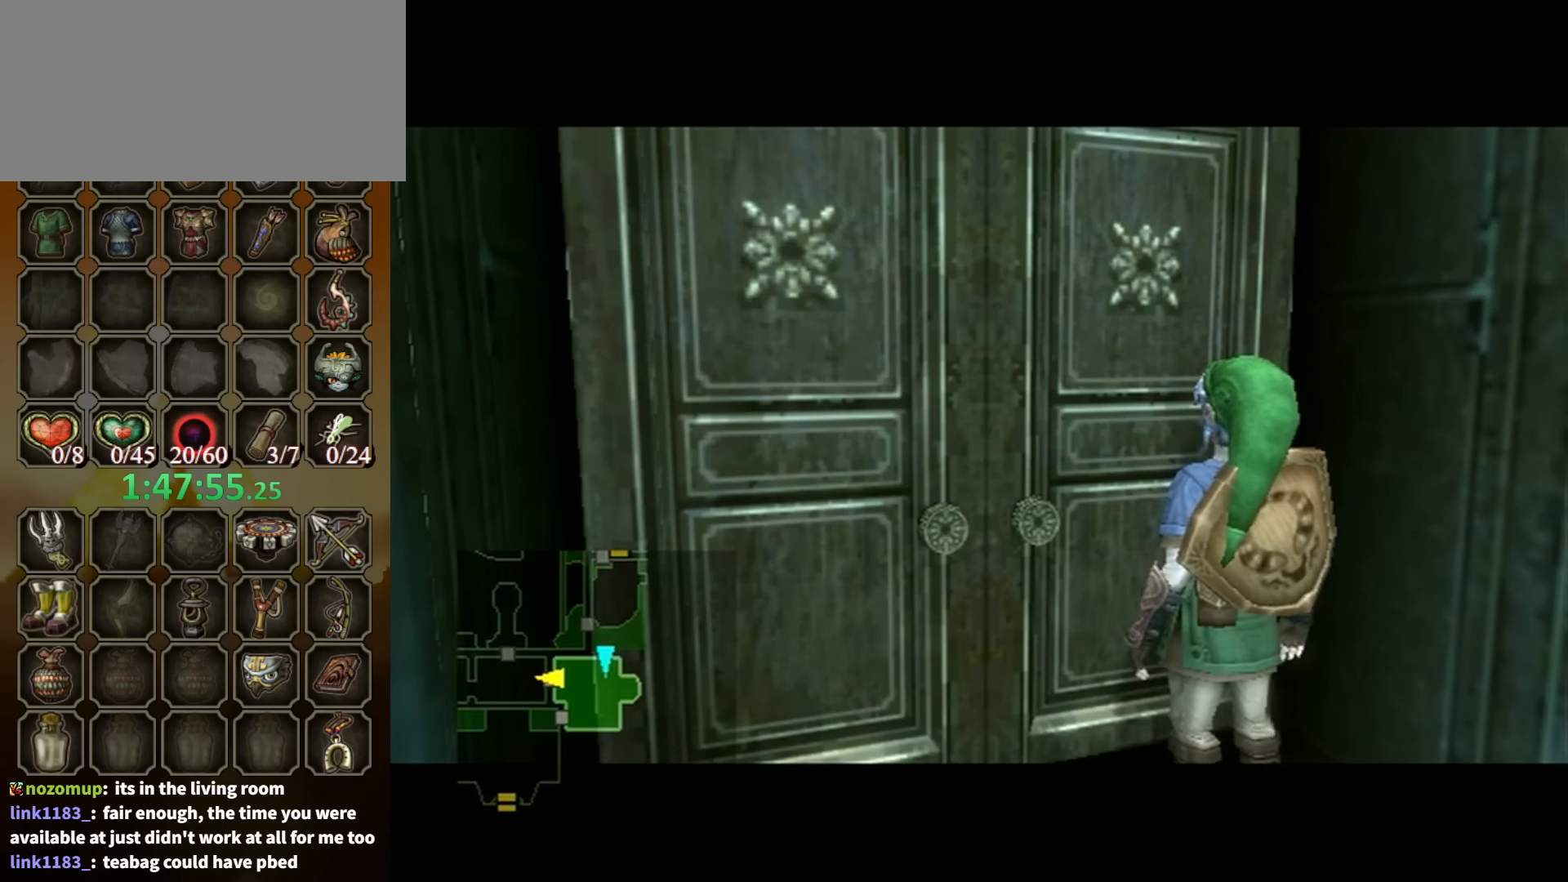
{"buttons": [], "left_stick": "center", "right_stick": "center", "events": []}
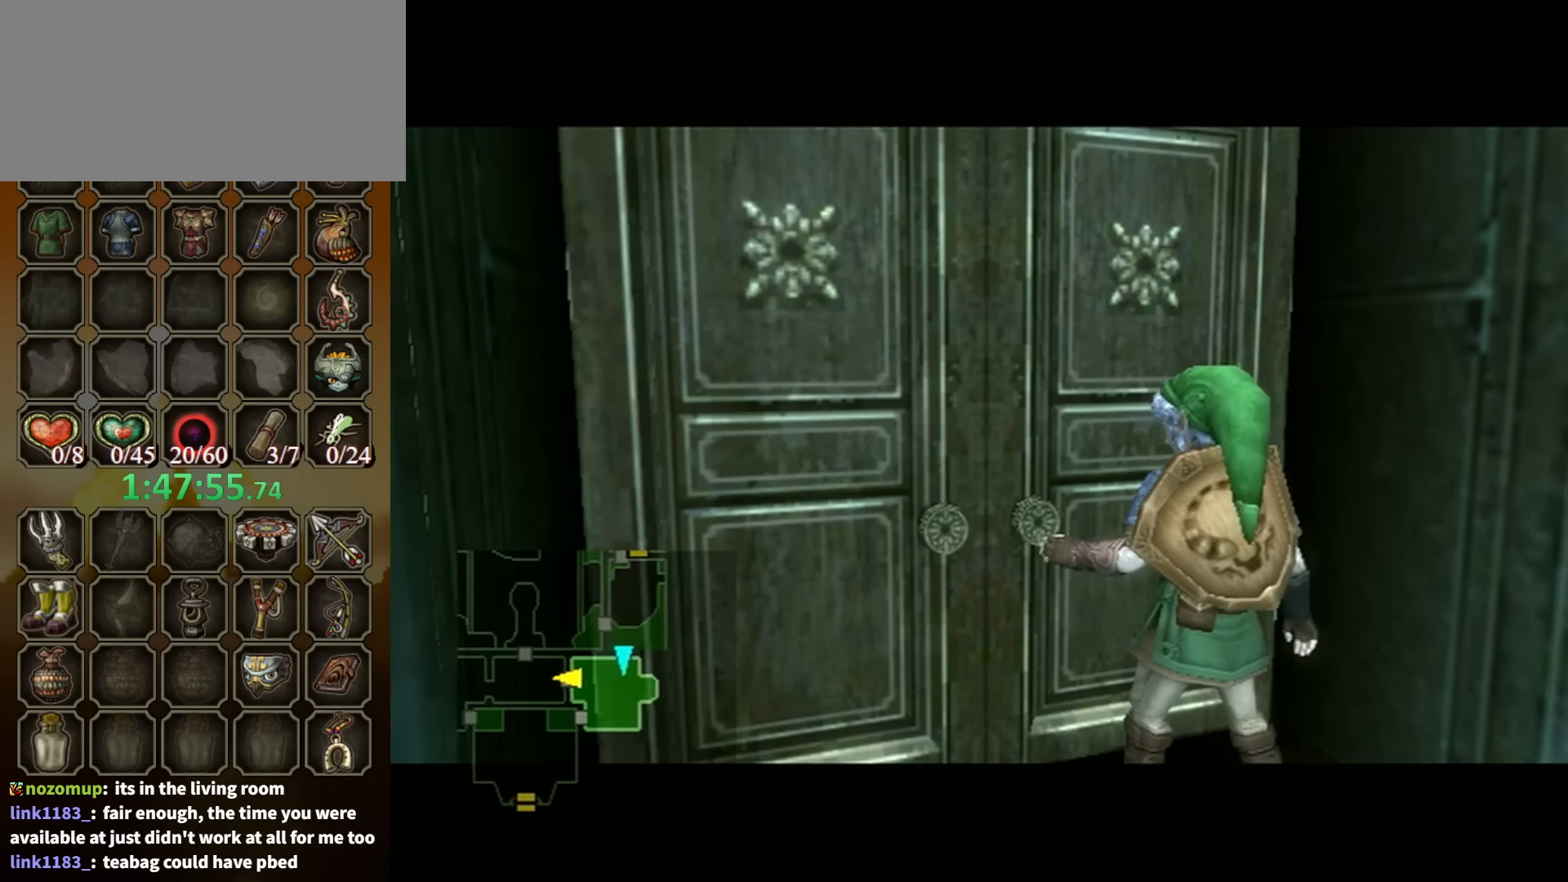
{"buttons": [], "left_stick": "center", "right_stick": "center", "events": []}
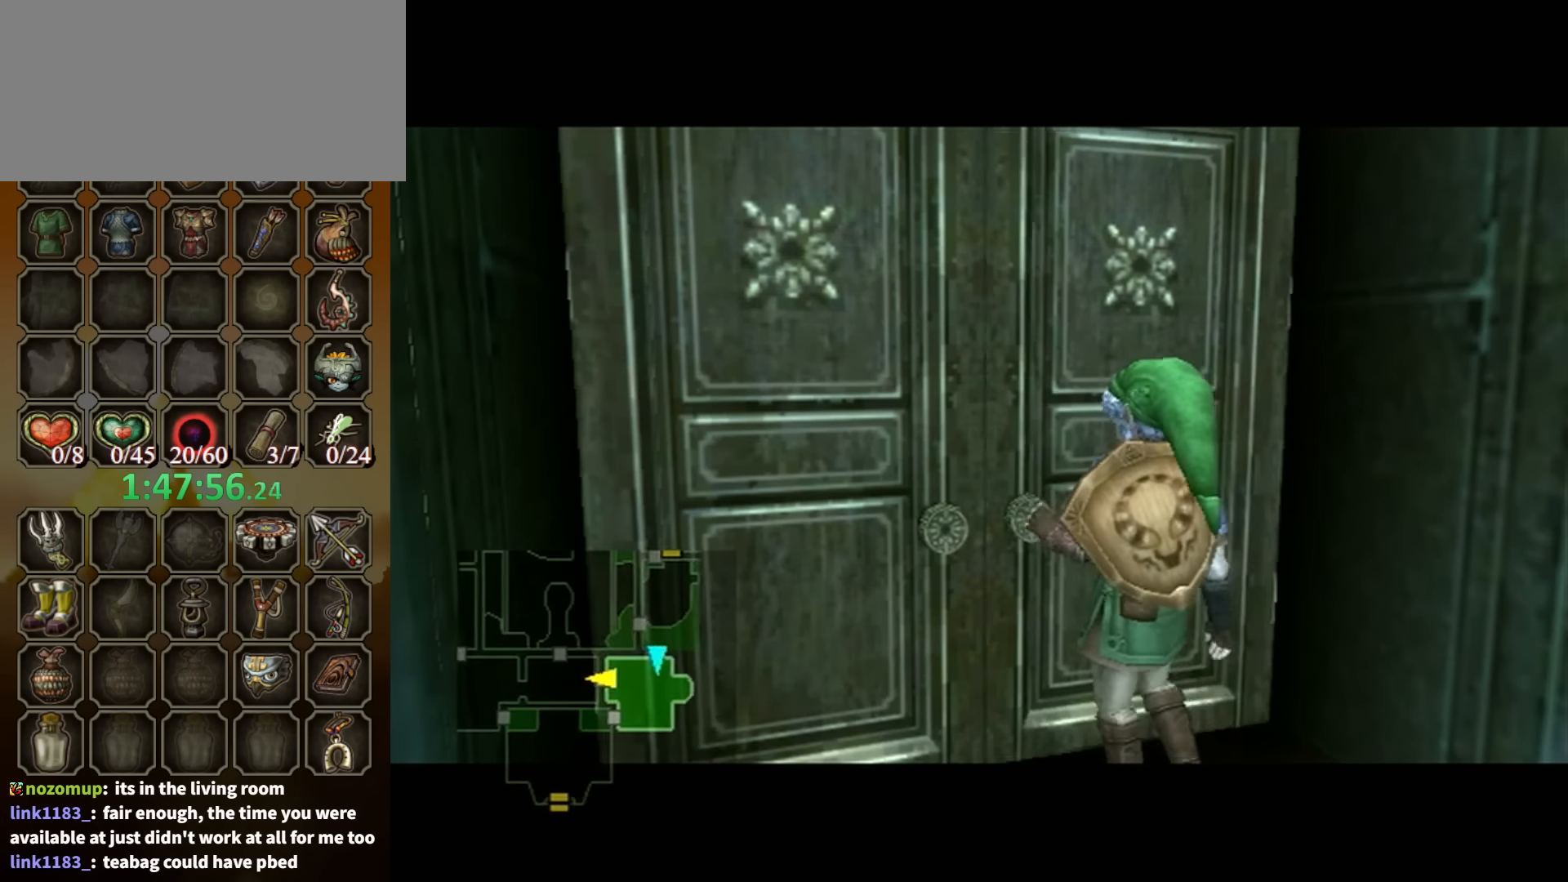
{"buttons": [], "left_stick": "center", "right_stick": "center", "events": []}
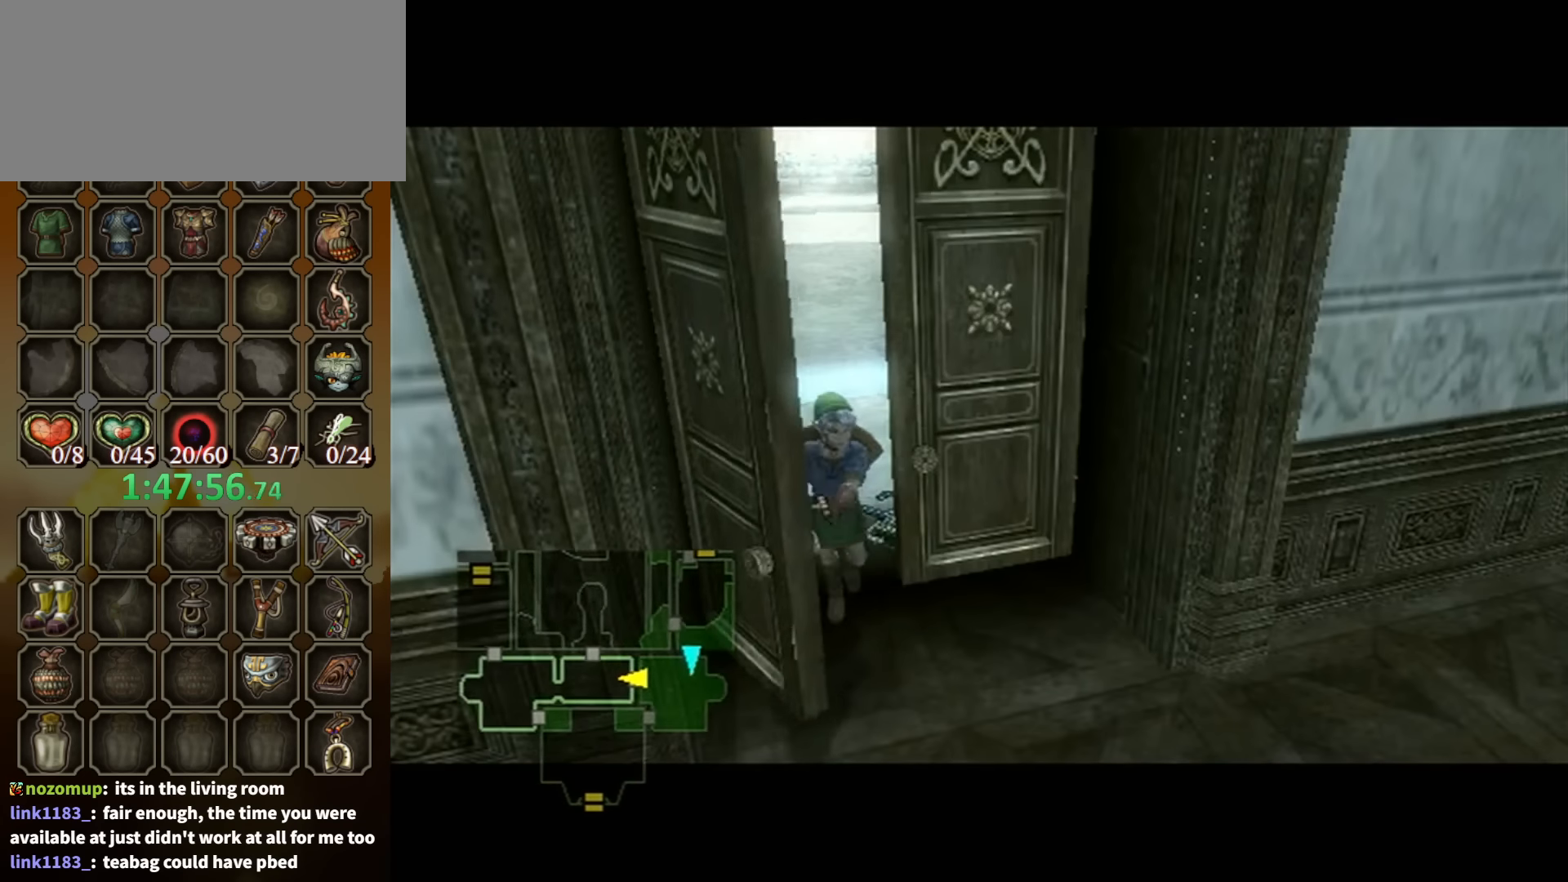
{"buttons": [], "left_stick": "center", "right_stick": "center", "events": []}
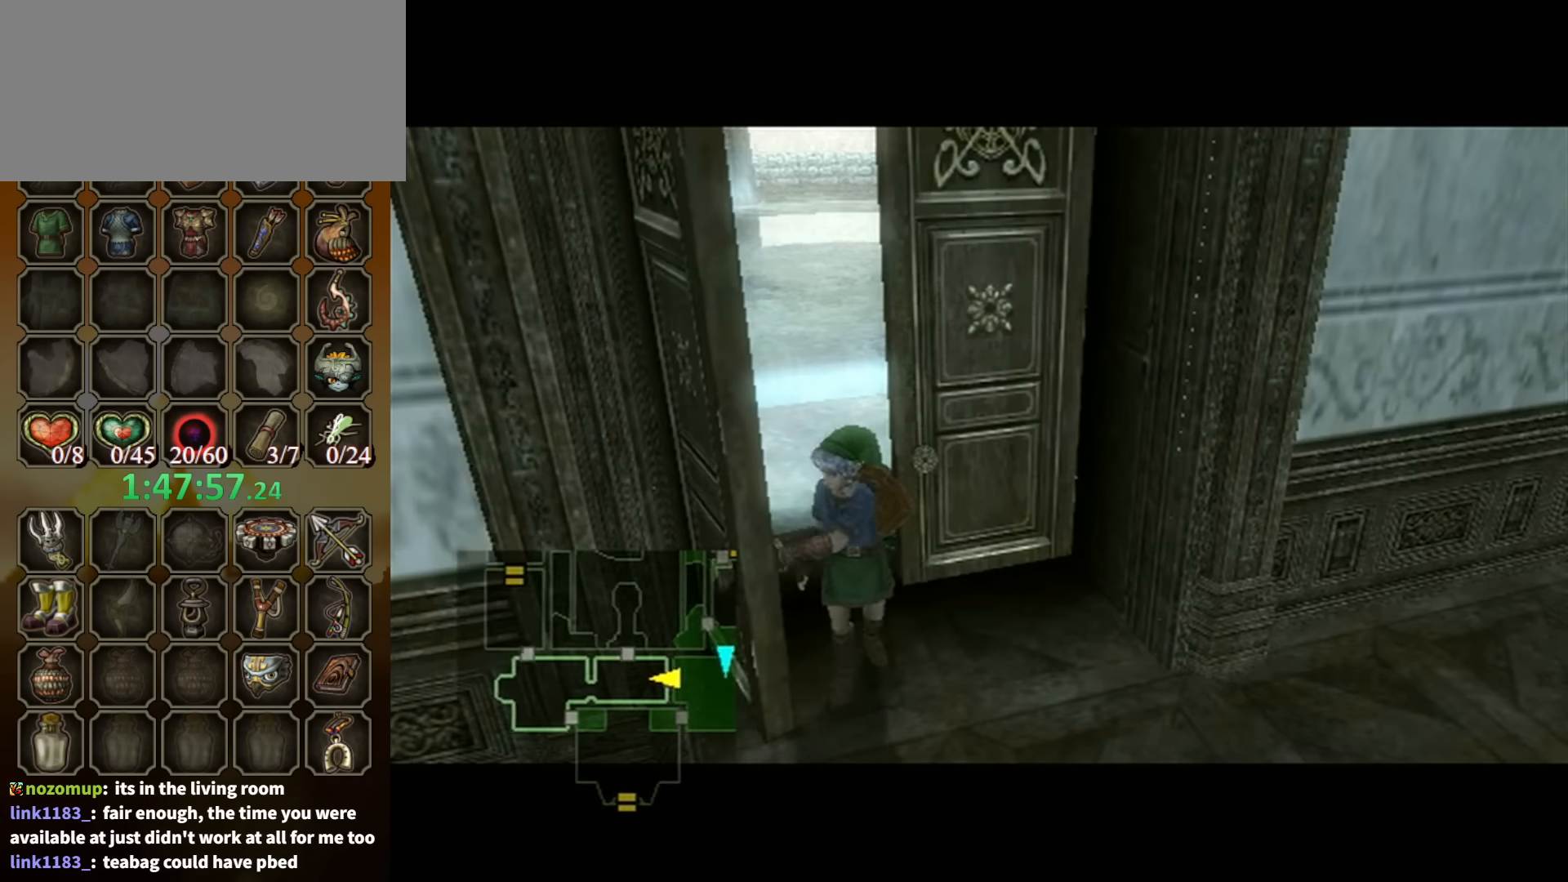
{"buttons": [], "left_stick": "center", "right_stick": "center", "events": []}
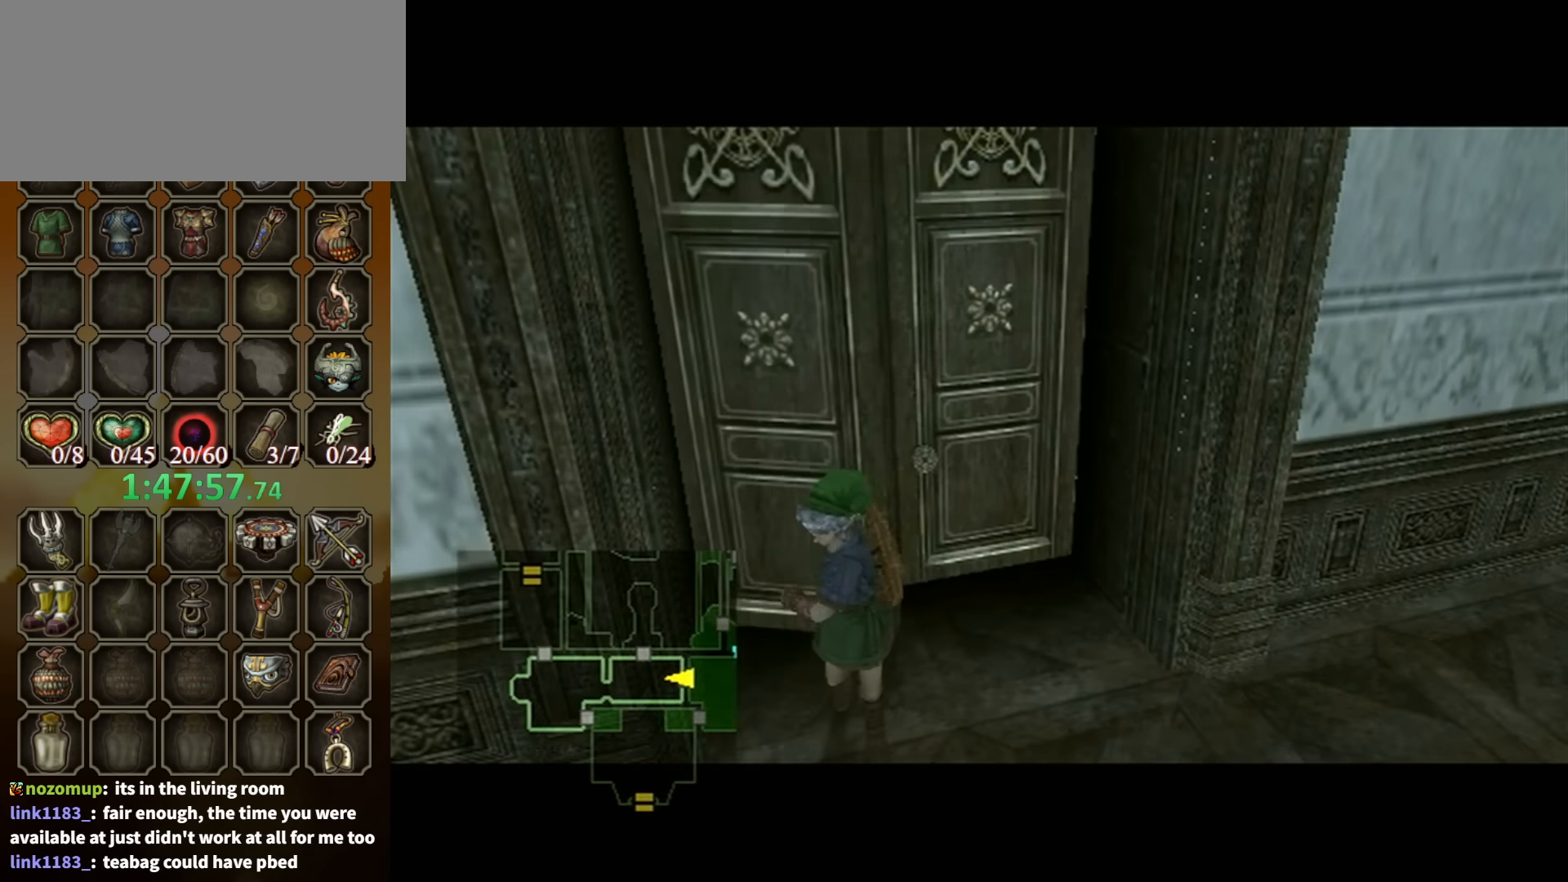
{"buttons": [], "left_stick": "center", "right_stick": "center", "events": []}
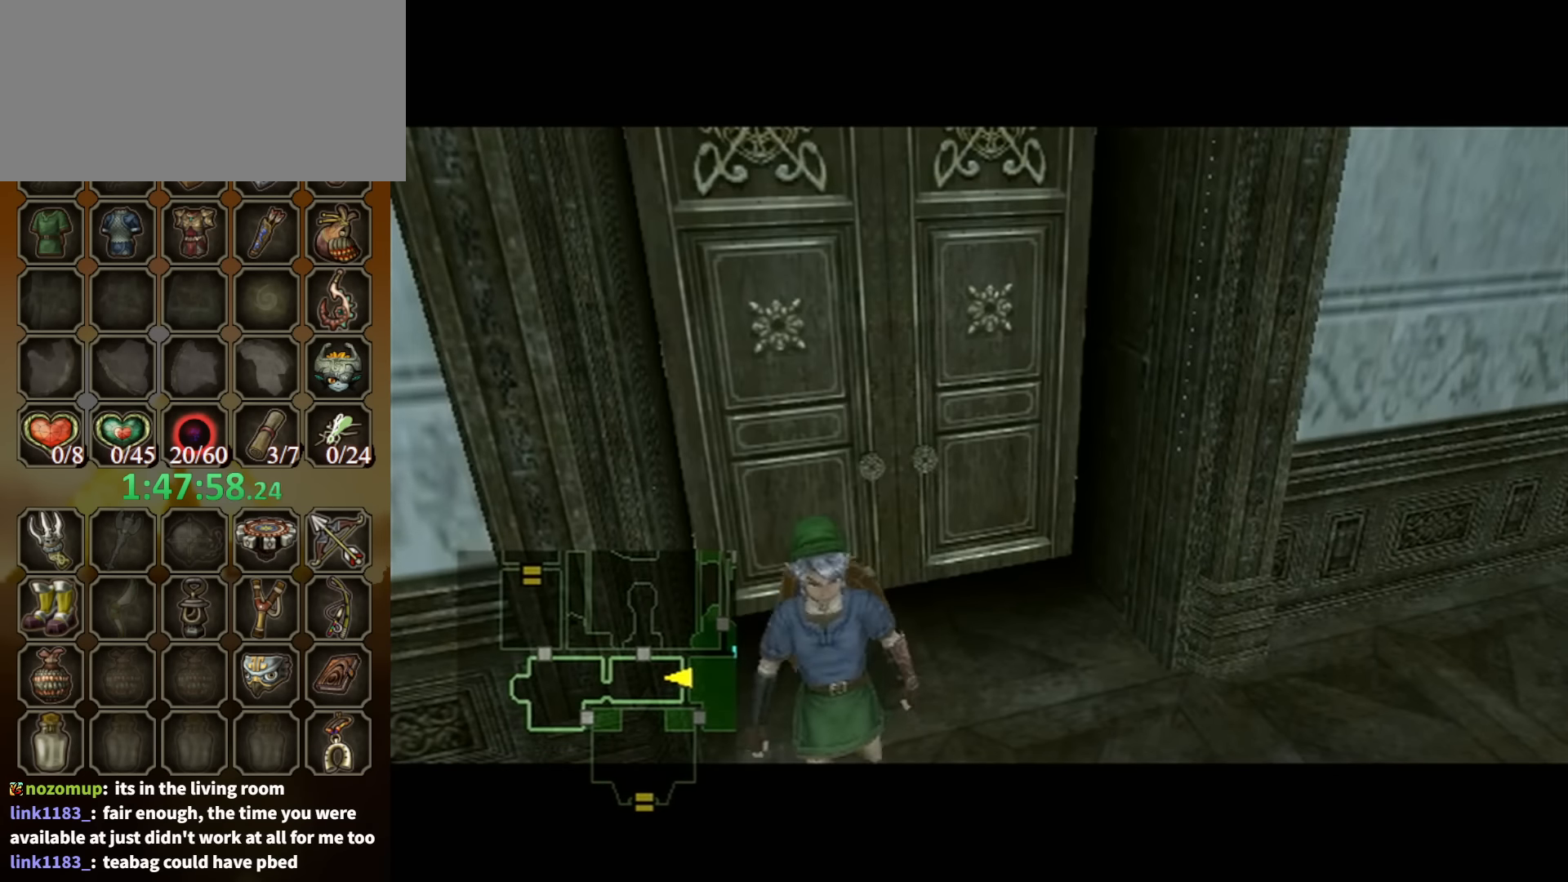
{"buttons": [], "left_stick": "center", "right_stick": "center", "events": []}
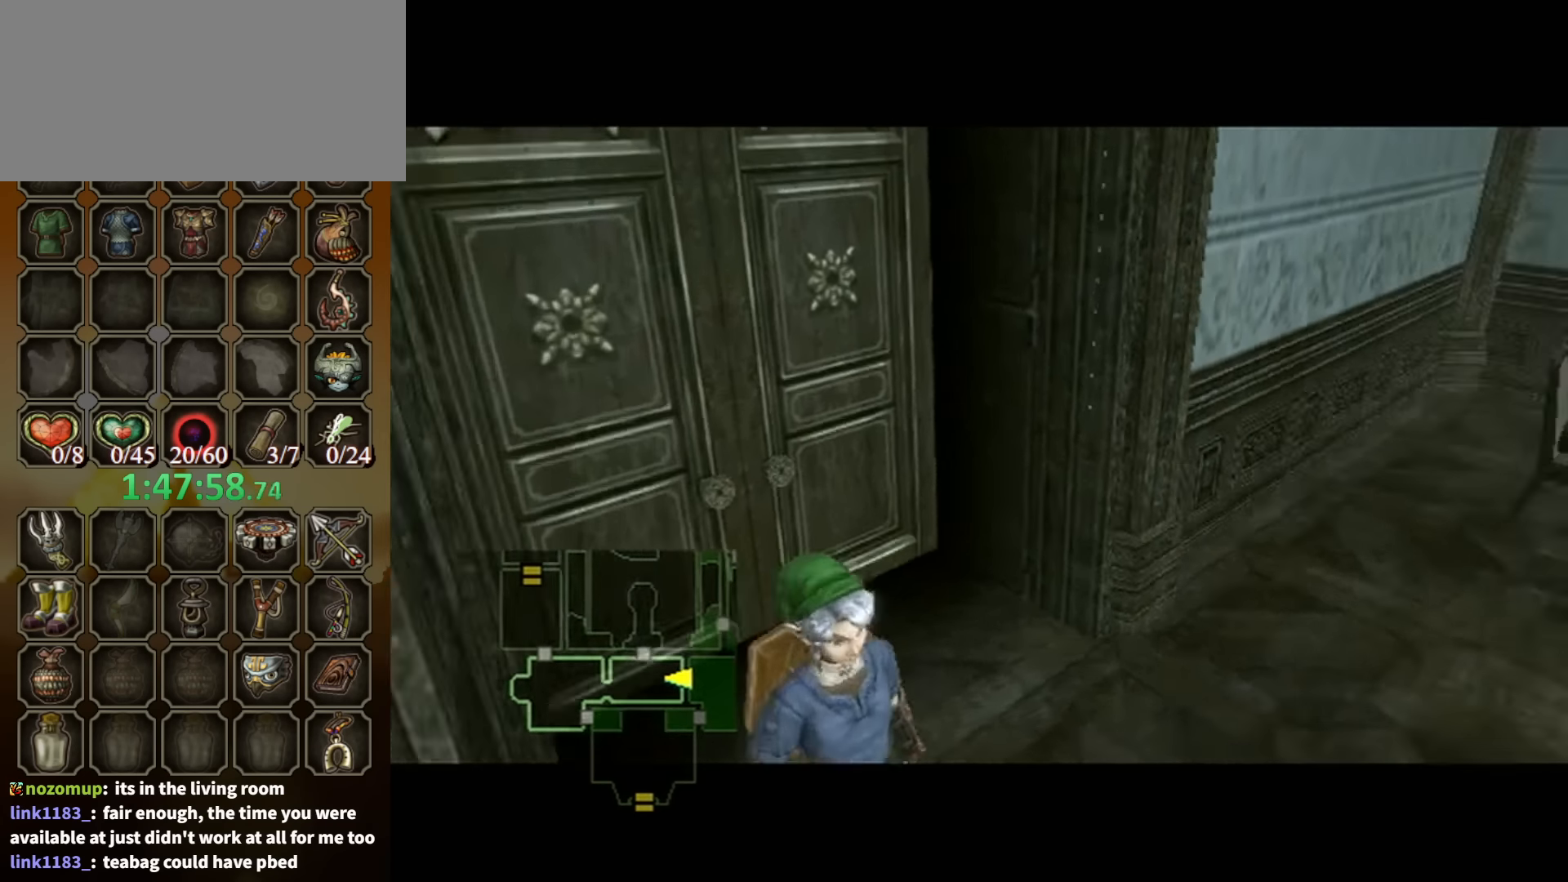
{"buttons": [], "left_stick": "up", "right_stick": "center", "events": [[367, "left_stick", "up"]]}
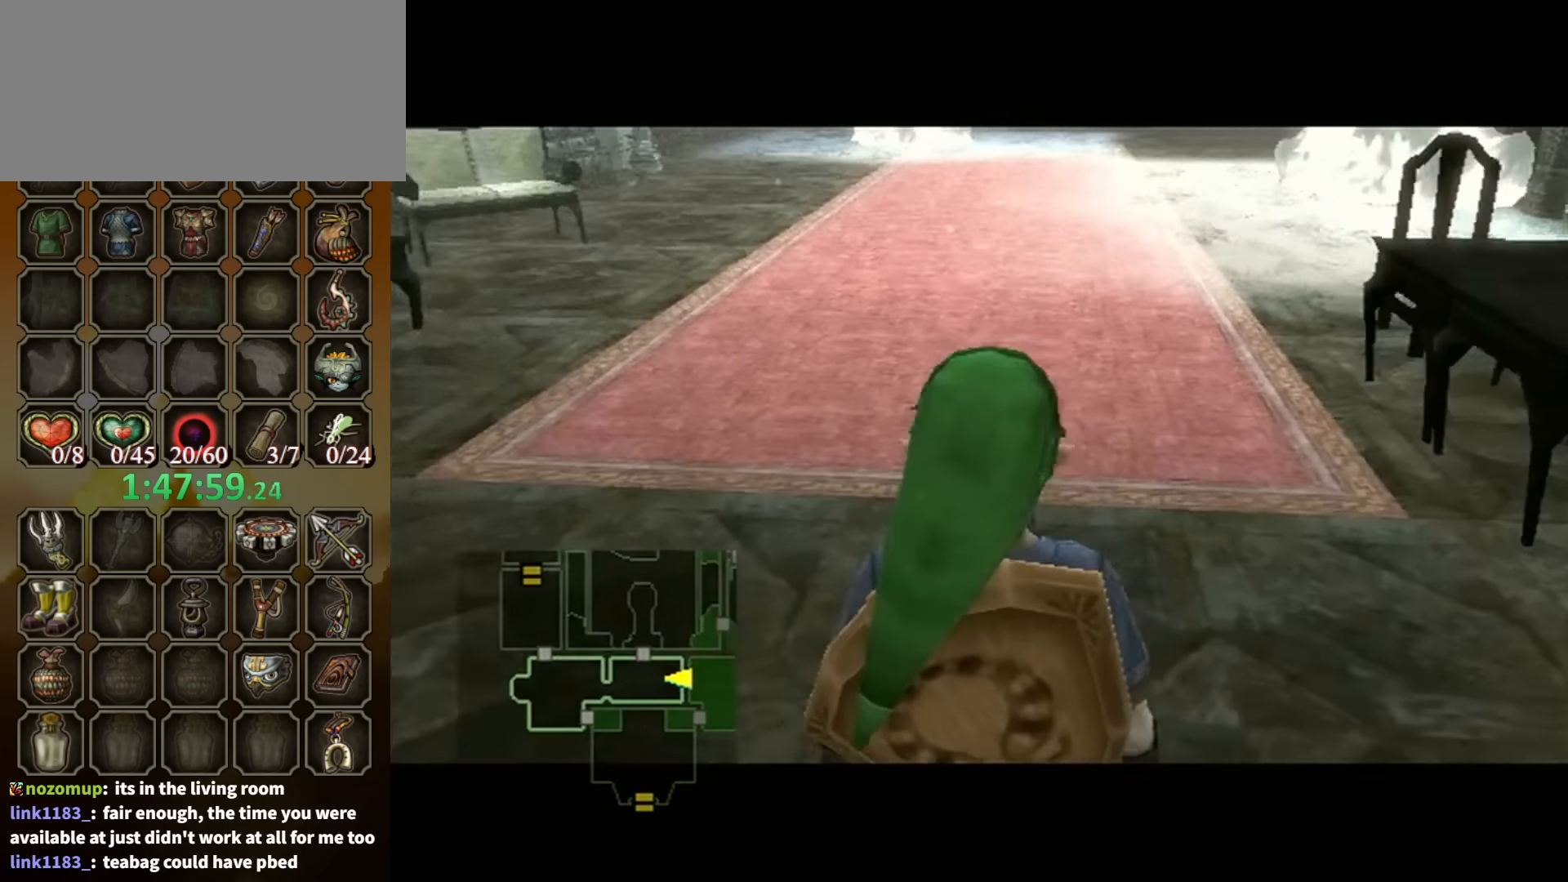
{"buttons": [], "left_stick": "up", "right_stick": "center", "events": [[400, "A", "down"], [467, "A", "up"]]}
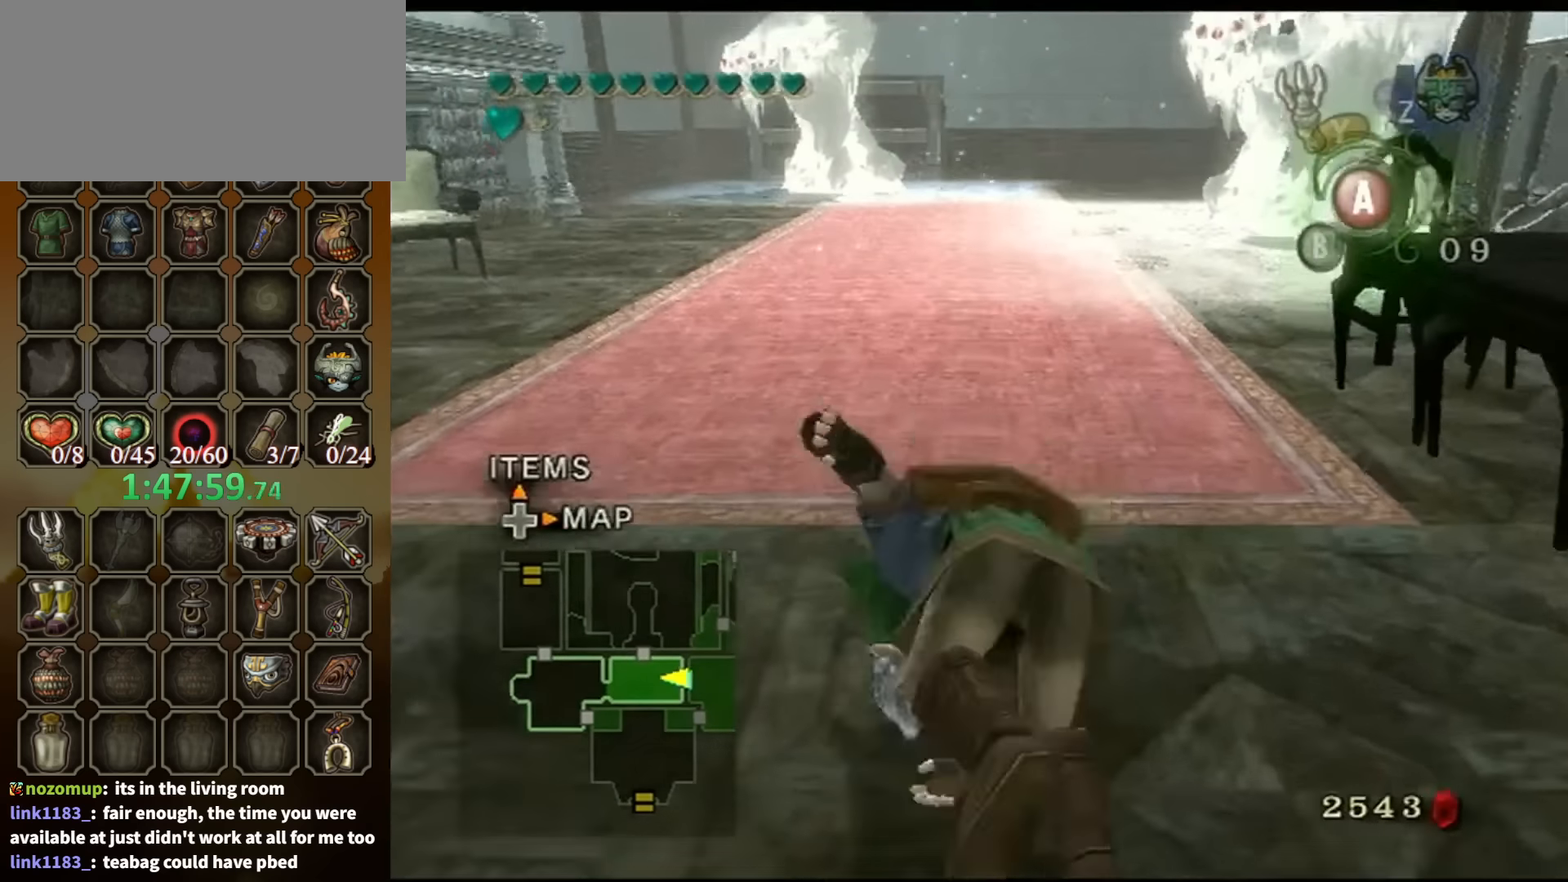
{"buttons": [], "left_stick": "up", "right_stick": "center", "events": []}
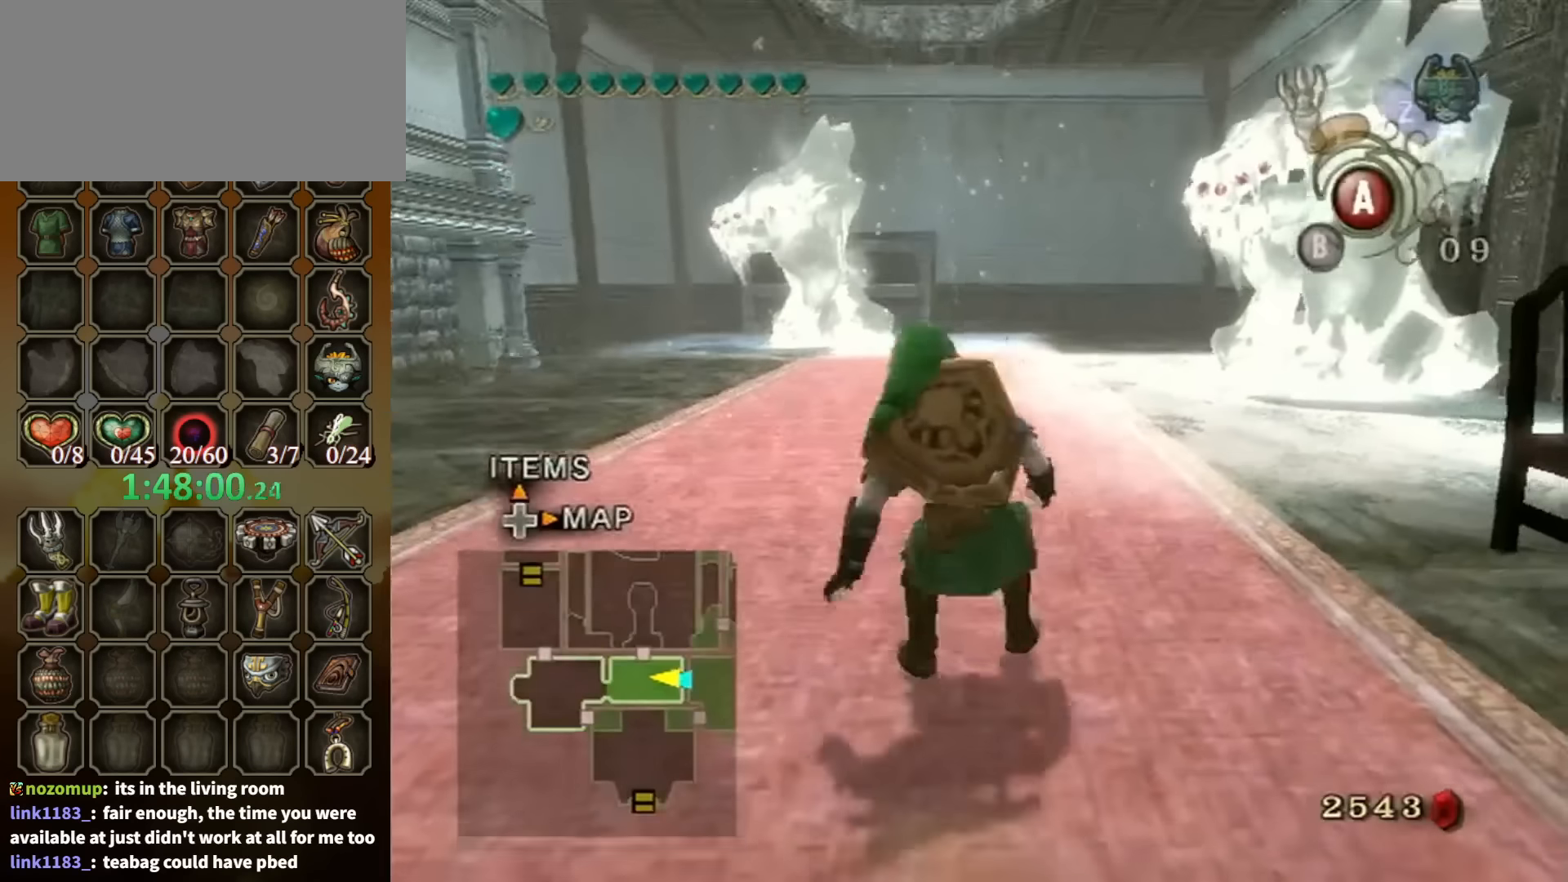
{"buttons": [], "left_stick": "up", "right_stick": "center", "events": [[34, "A", "down"], [100, "A", "up"]]}
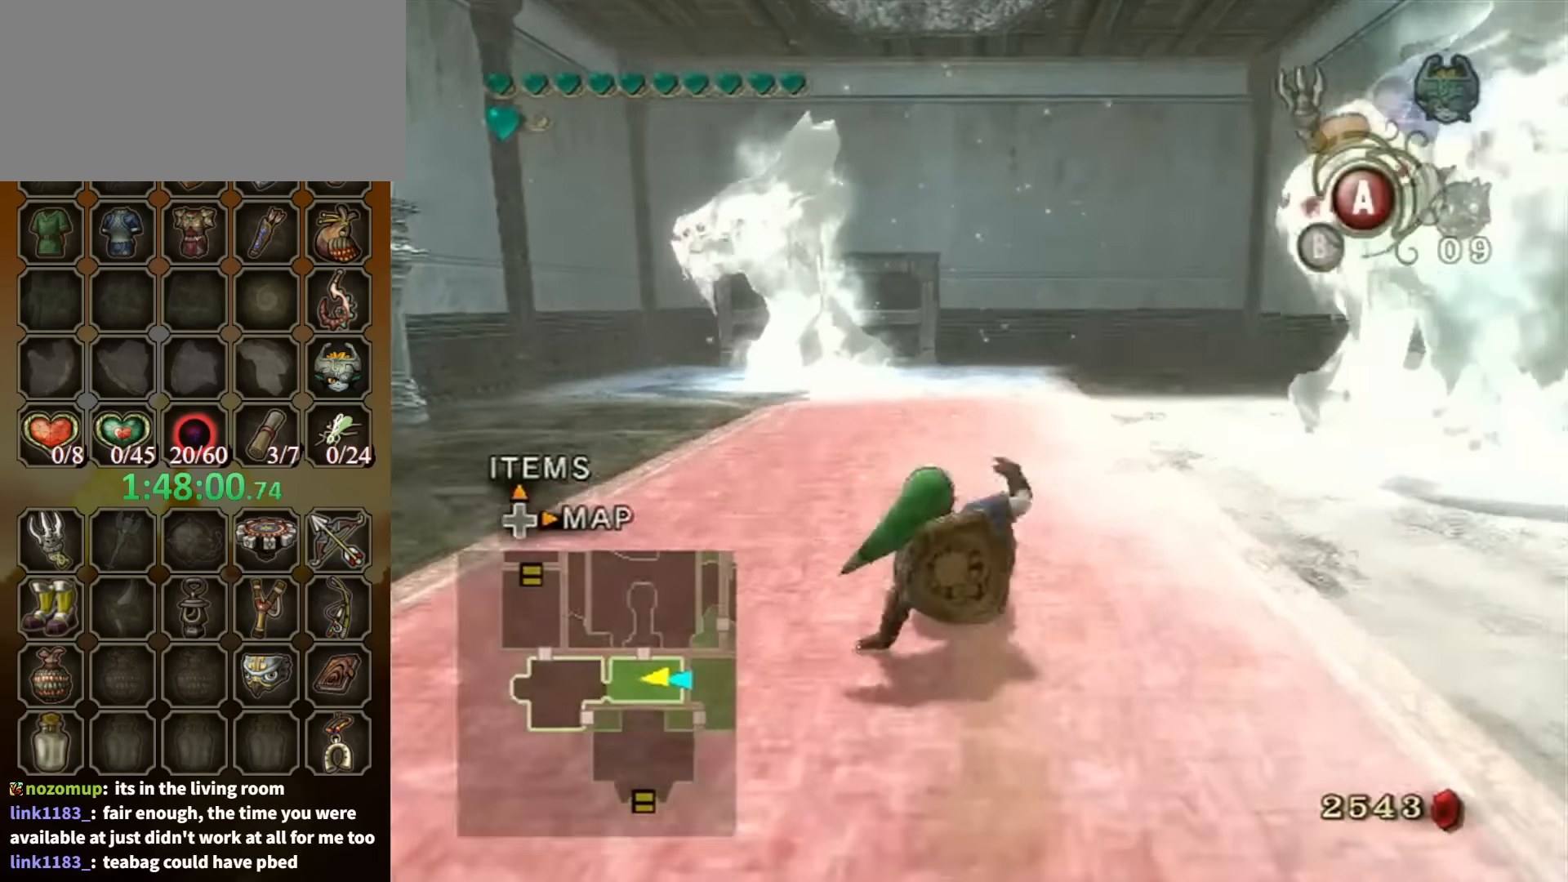
{"buttons": [], "left_stick": "up", "right_stick": "center", "events": [[200, "A", "down"], [300, "A", "up"]]}